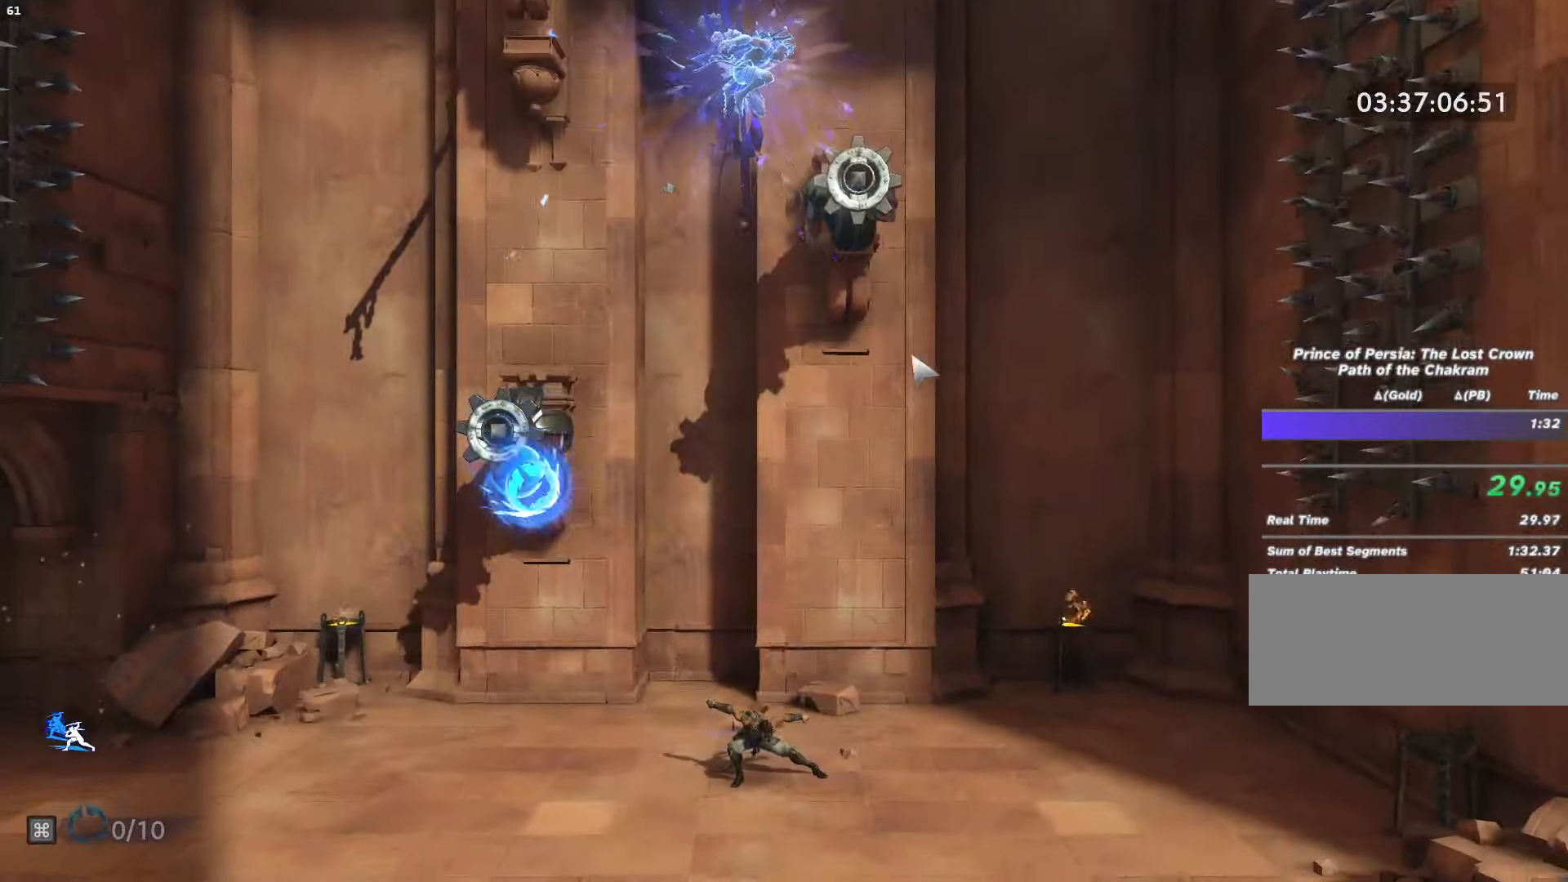
Gameplay with keyboard and mouse; each line is a JSON object with the keys and mouse buttons held at the frame after it. "events" lists presses ("down") and releases ("up") of ".", "/", "0", "1", "2", "3", "4", "5", "6", "7", "8", "9", "a", "alt_l", "alt_r", "b", "backslash", "backspace", "c", "caps_lock", "comma", "ctrl_l", "ctrl_r", "d", "e", "equals", "escape", "f", "f1", "f10", "f11", "f12", "f2", "f3", "f4", "f5", "f6", "f7", "f8", "f9", "g", "h", "i", "j", "k", "l", "lbracket", "m", "minus", "n", "o", "p", "q", "quote", "r", "rbracket", "return", "s", "semicolon", "shift_l", "shift_r", "space", "super", "t", "tab", "tilde", "u", "v", "w", "x", "y", "z", "mouse_left", "mouse_wheel", "mouse_right", "mouse_mb4" and "mouse_mb5" between this image and that frame as [ms after this image, input, new state], when the widget could be followed in between. "mouse_left", "mouse_wheel", "mouse_right", "mouse_mb4", "mouse_mb5" = the "left", "wheel", "right", "mb4", "mb5" buttons of the "mouse" list. No other keys are recorded. "wheel" means that the mouse wheel is clicked or scrolled. Mouse movement is not recorded.
{"keys": [], "mouse": ["mb4"], "events": [[433, "mouse_mb4", "down"]]}
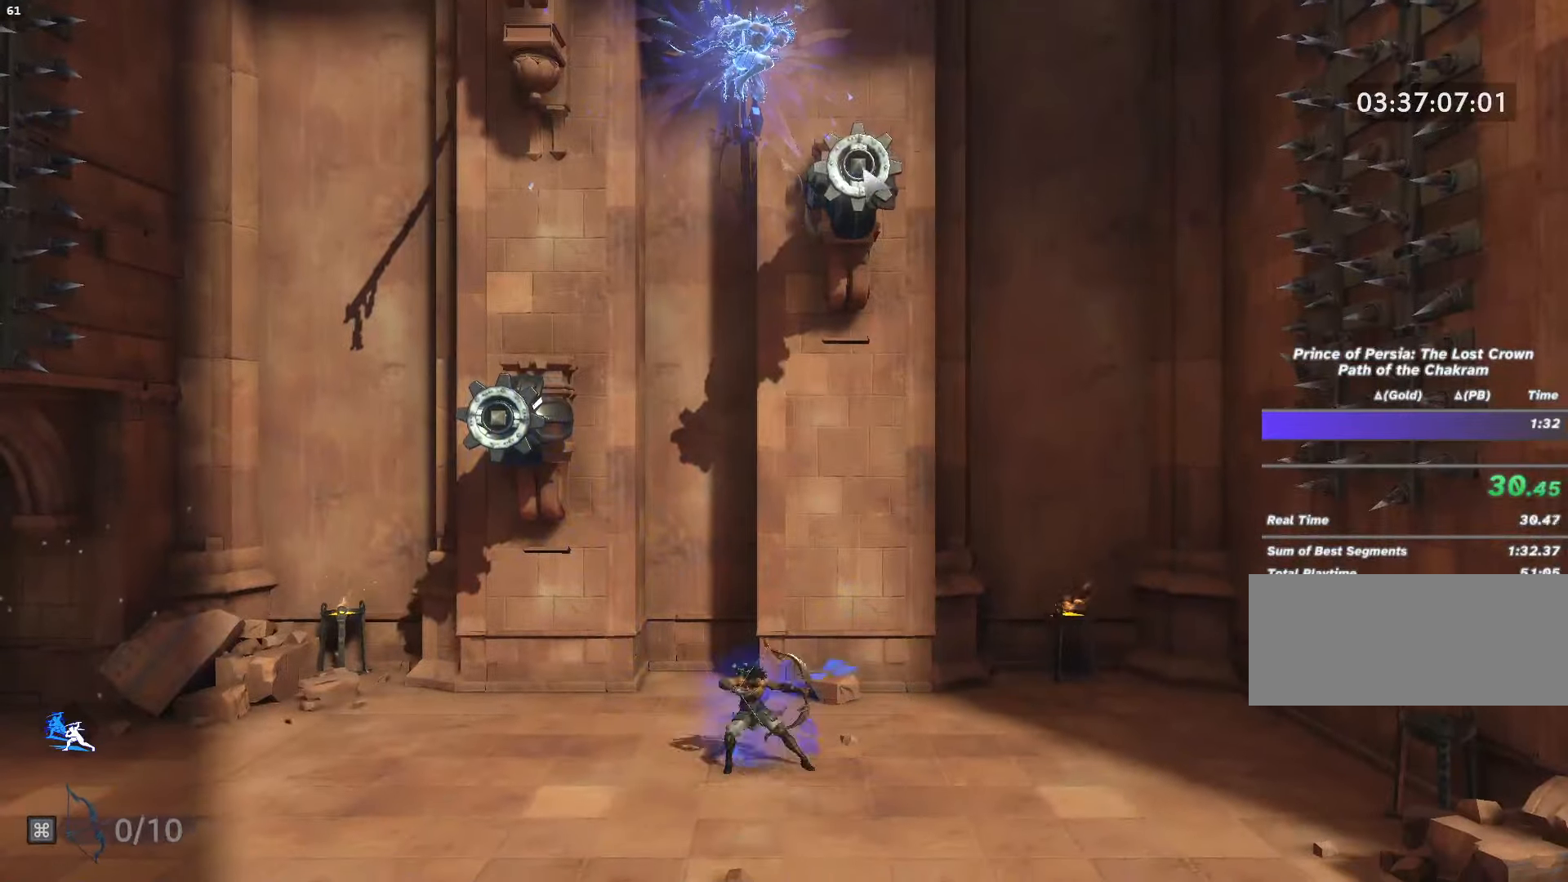
{"keys": ["e"], "mouse": [], "events": [[267, "mouse_mb4", "up"], [467, "e", "down"]]}
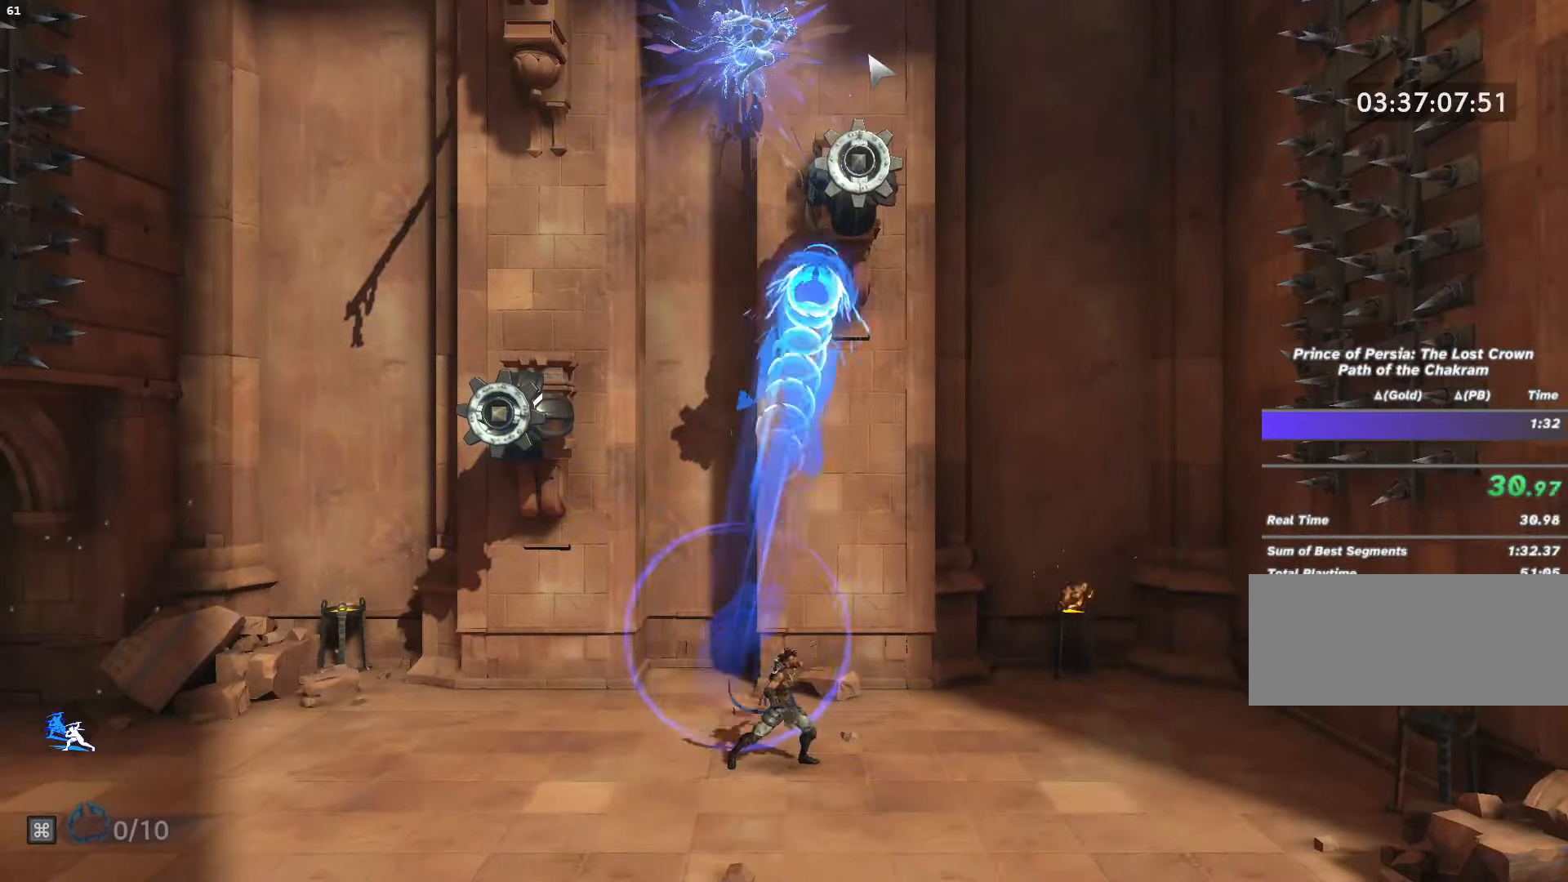
{"keys": ["d"], "mouse": [], "events": [[67, "e", "up"], [467, "d", "down"]]}
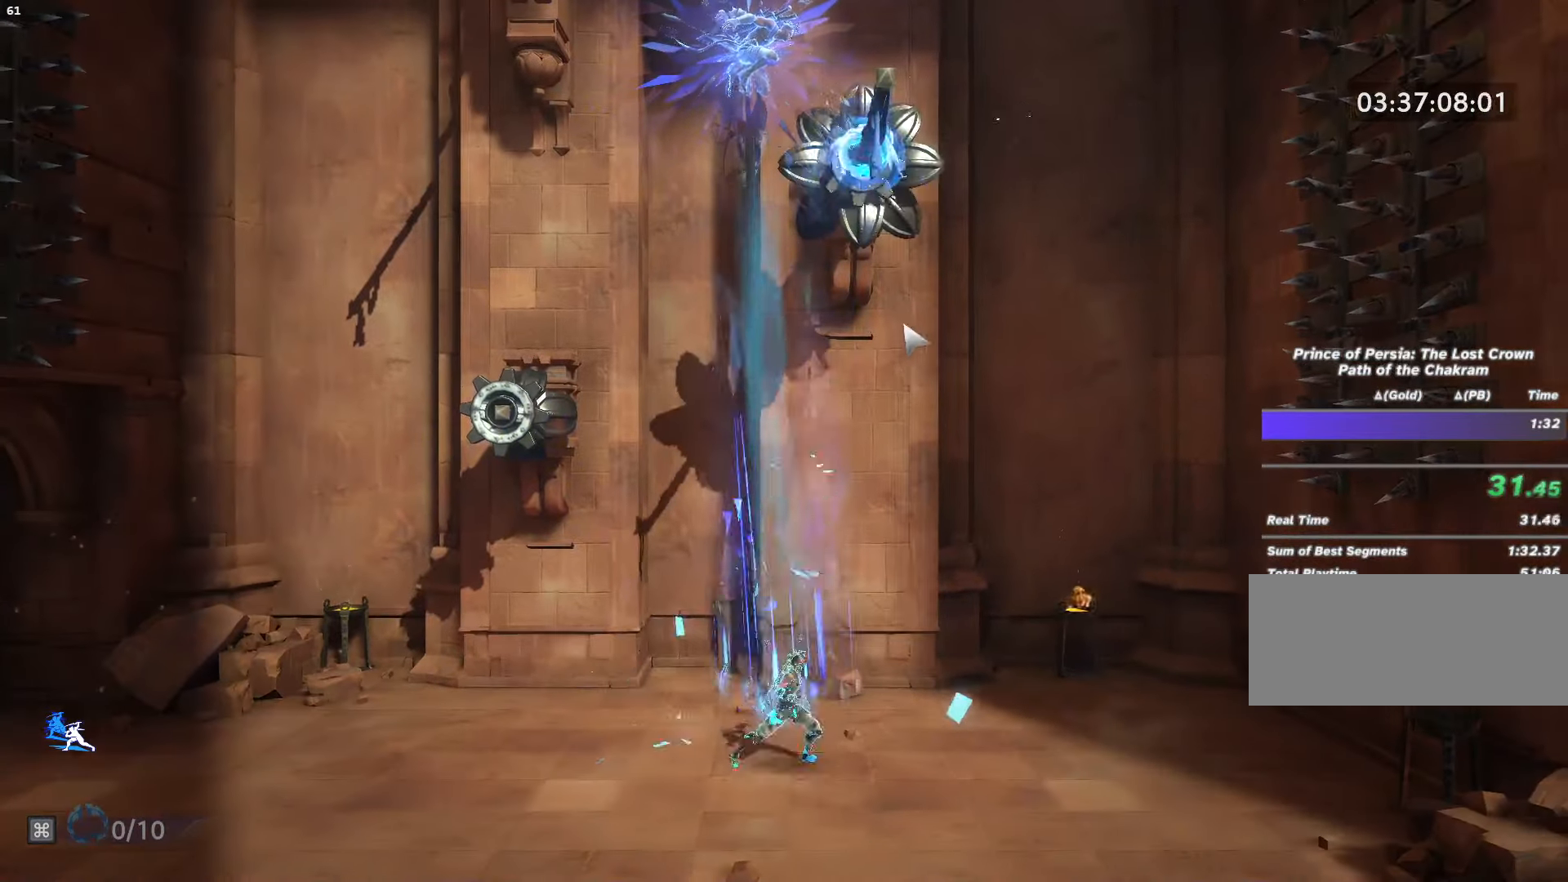
{"keys": ["d"], "mouse": [], "events": []}
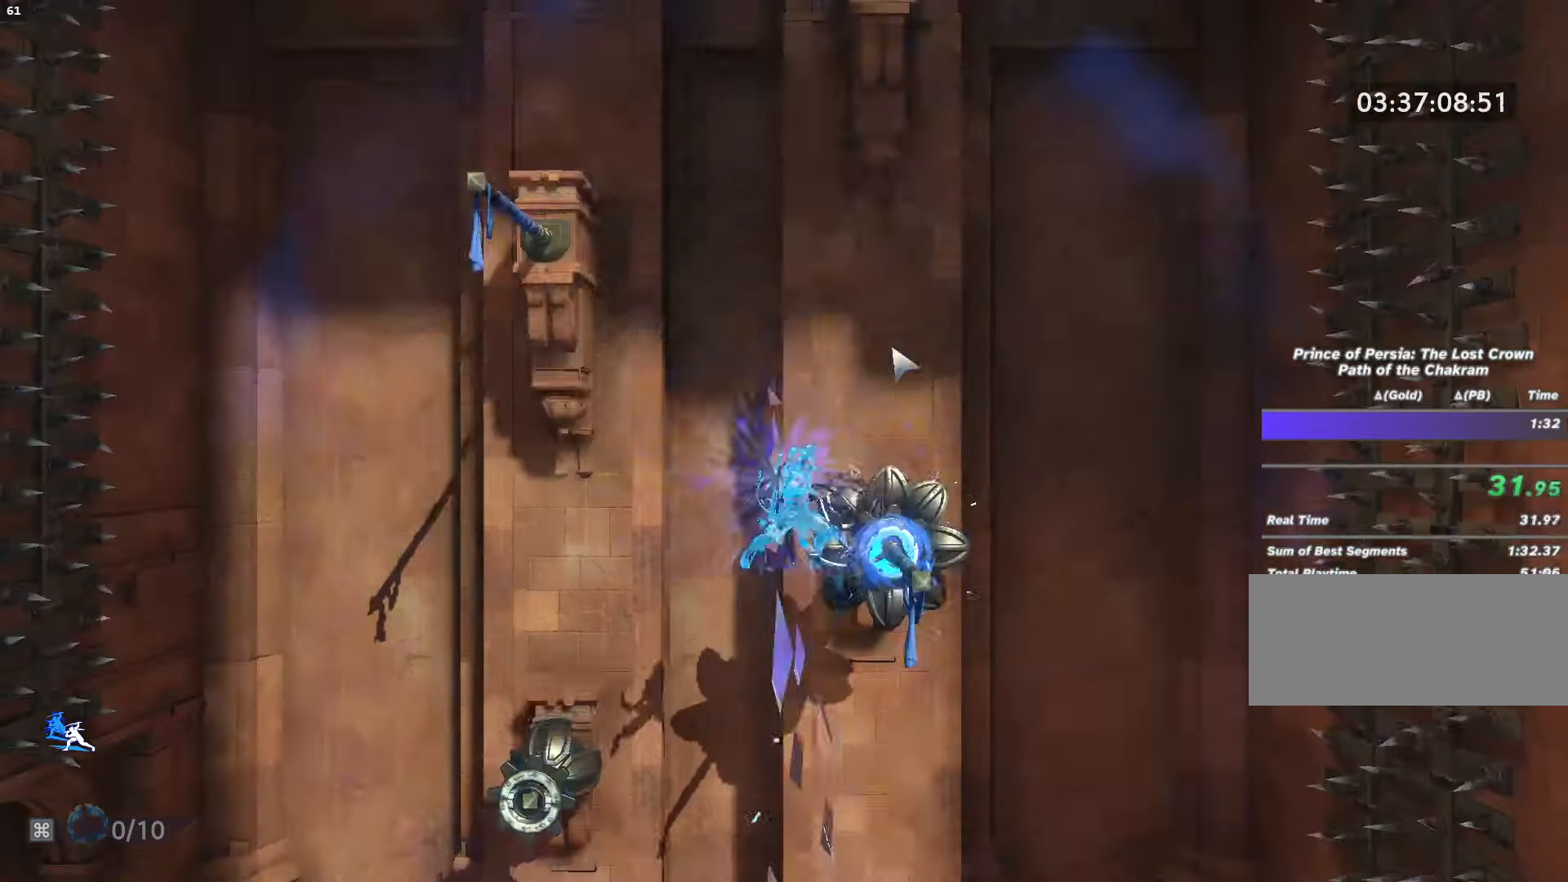
{"keys": ["d"], "mouse": [], "events": []}
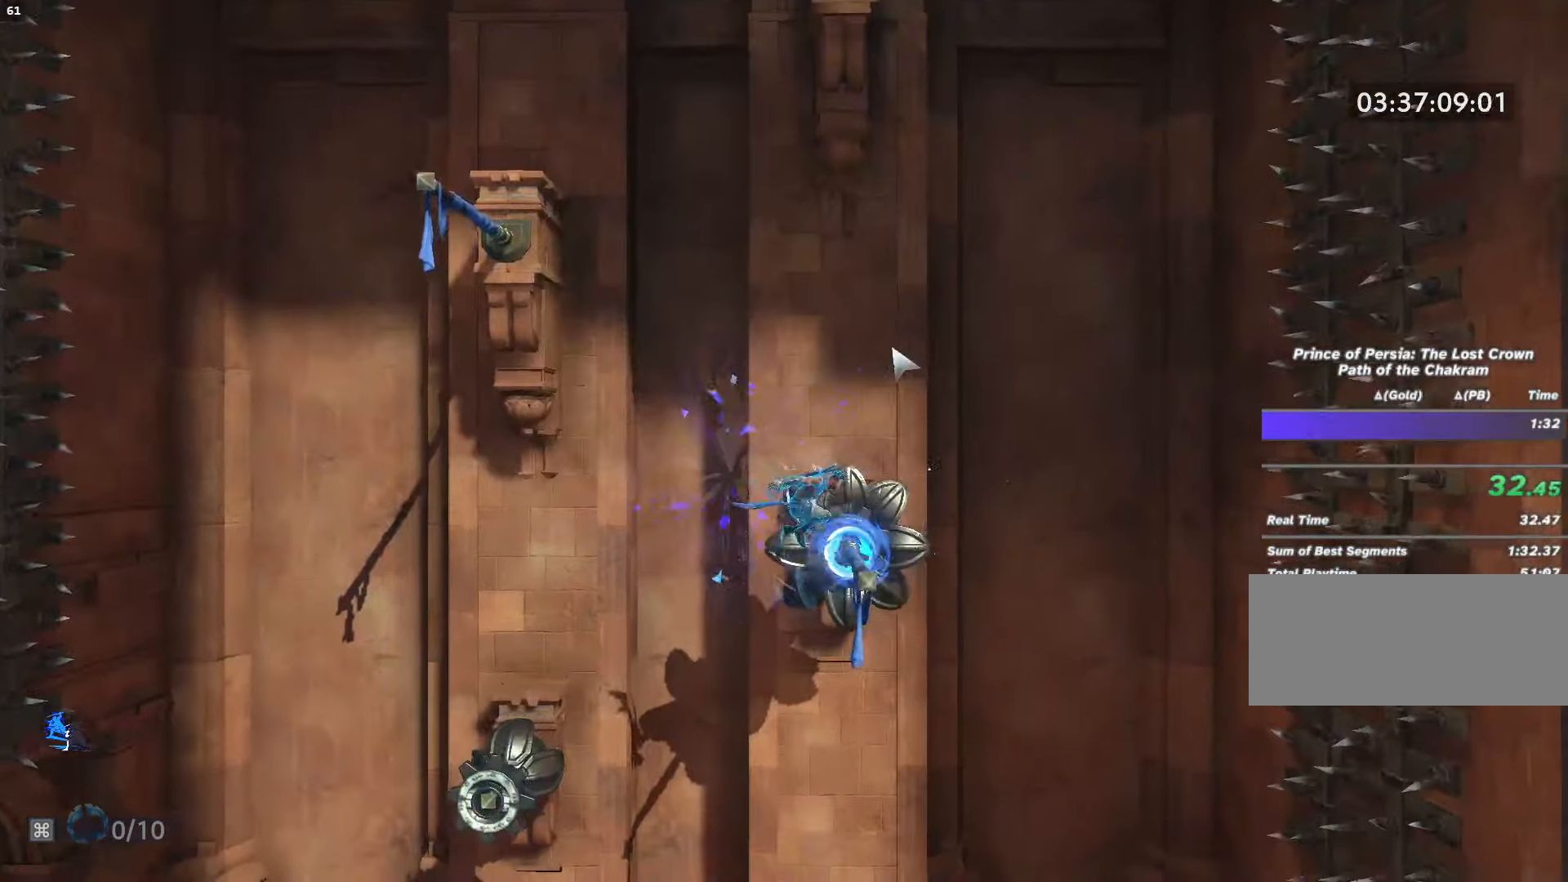
{"keys": ["a", "space", "w"], "mouse": [], "events": [[33, "d", "up"], [67, "a", "down"], [100, "w", "down"], [167, "space", "down"]]}
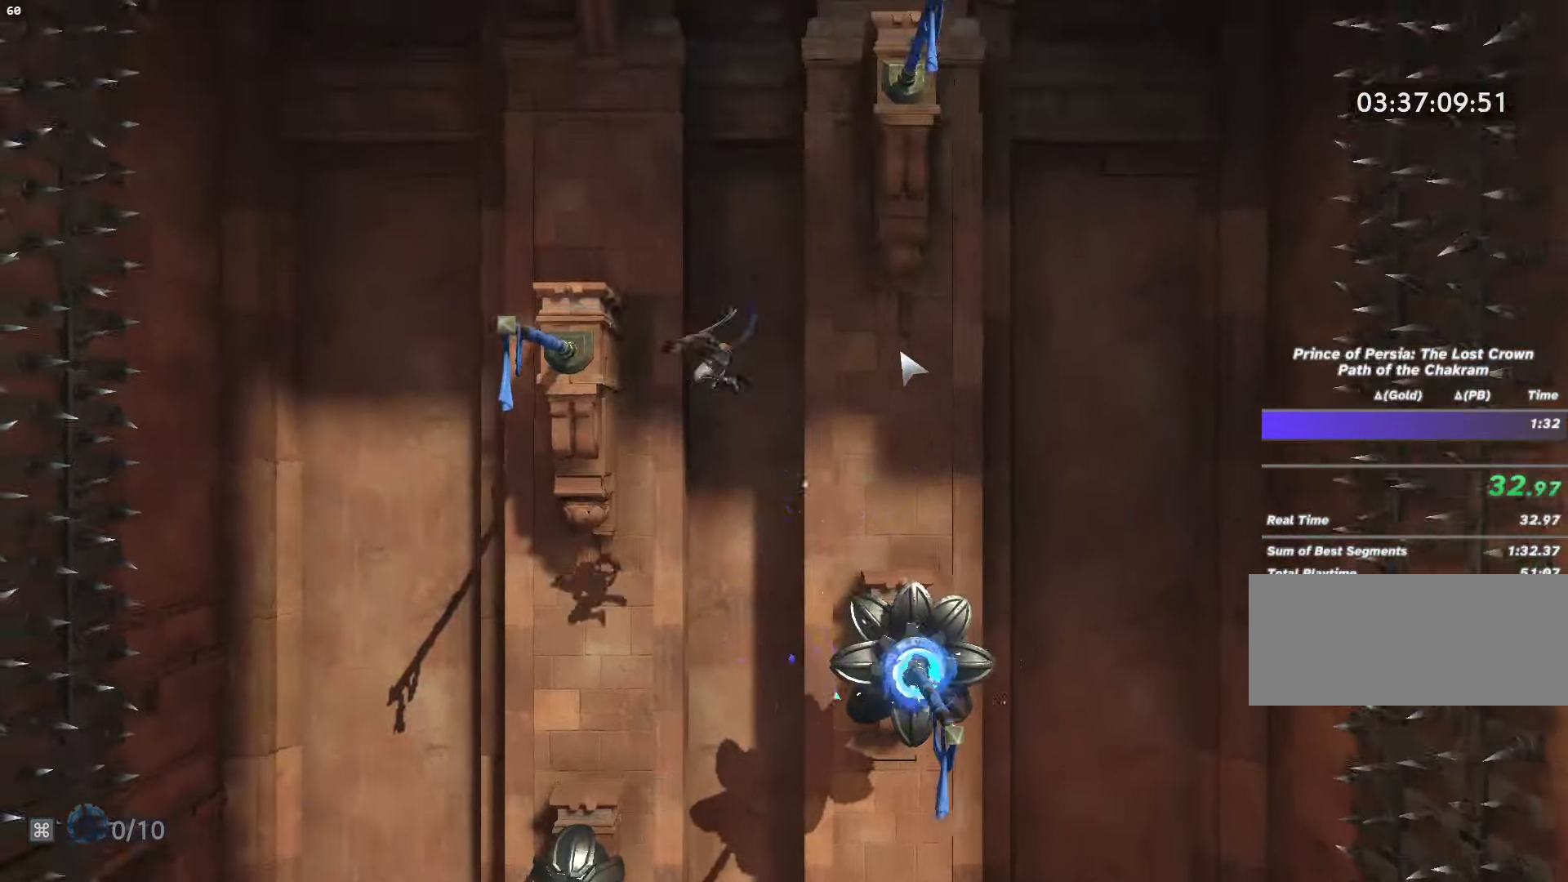
{"keys": ["d", "space", "w"], "mouse": [], "events": [[67, "space", "up"], [233, "a", "up"], [233, "d", "down"], [300, "space", "down"]]}
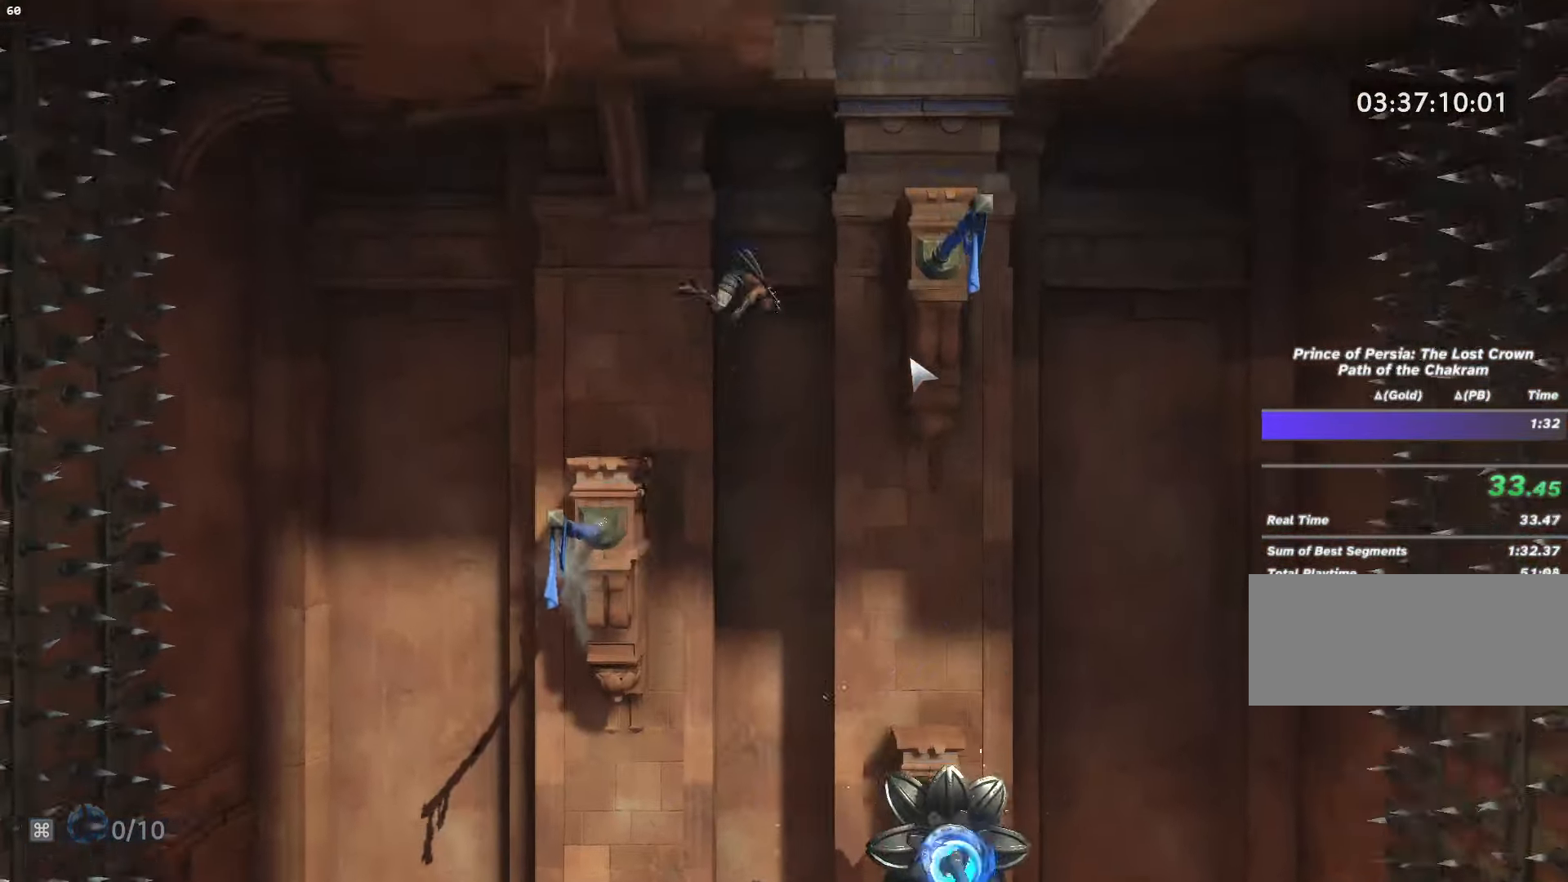
{"keys": ["space", "w"], "mouse": [], "events": [[233, "space", "up"], [333, "d", "up"], [467, "space", "down"]]}
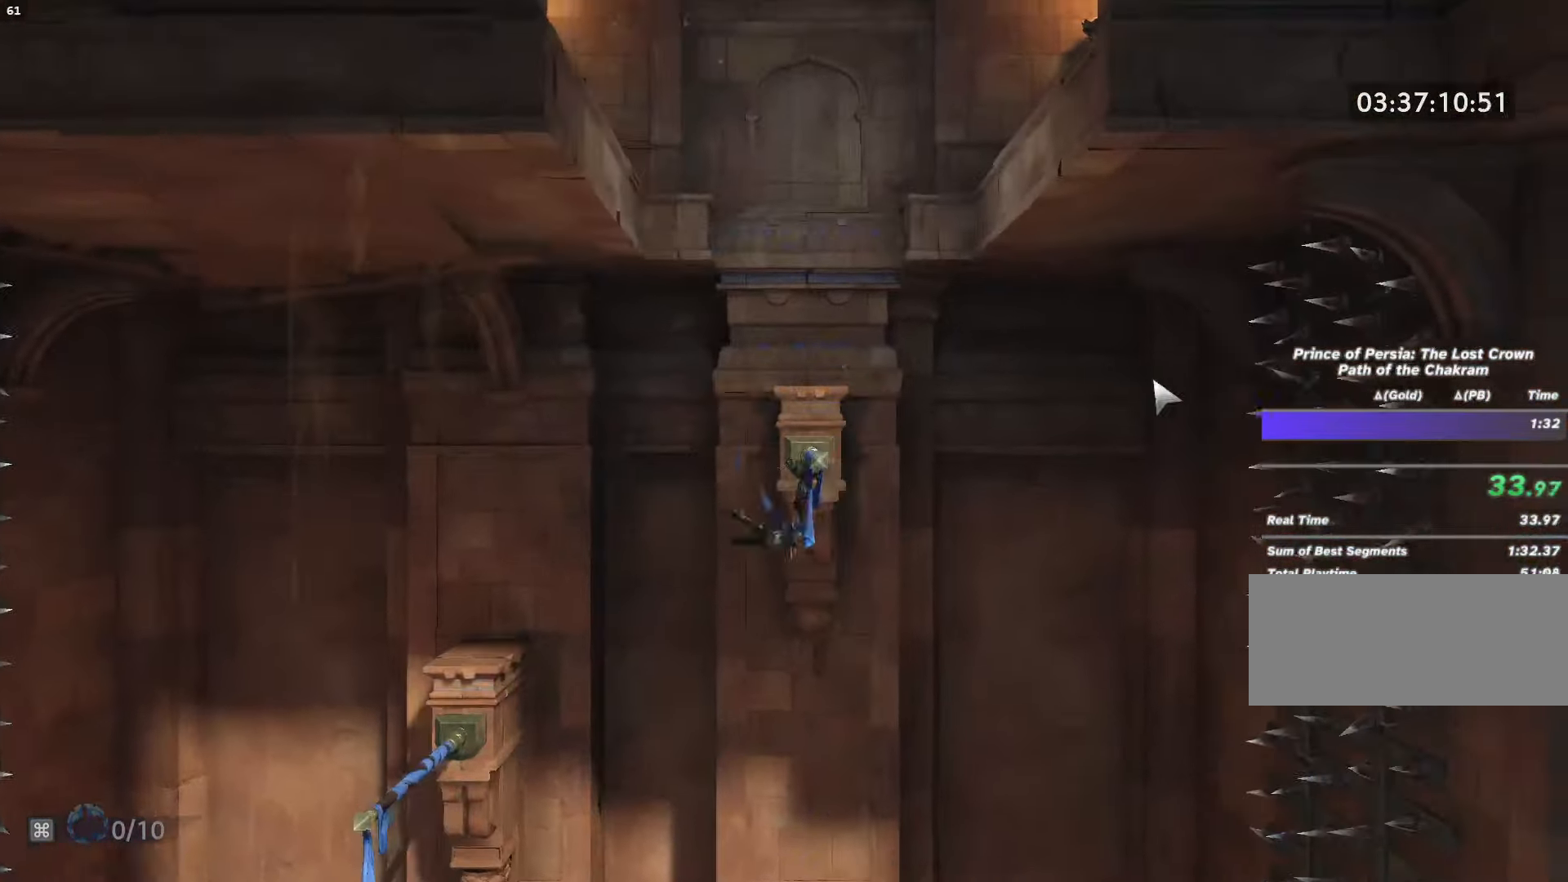
{"keys": ["d"], "mouse": [], "events": [[133, "w", "up"], [200, "d", "down"], [267, "shift_l", "down"], [267, "space", "up"], [367, "mouse_right", "down"], [500, "mouse_right", "up"], [500, "shift_l", "up"]]}
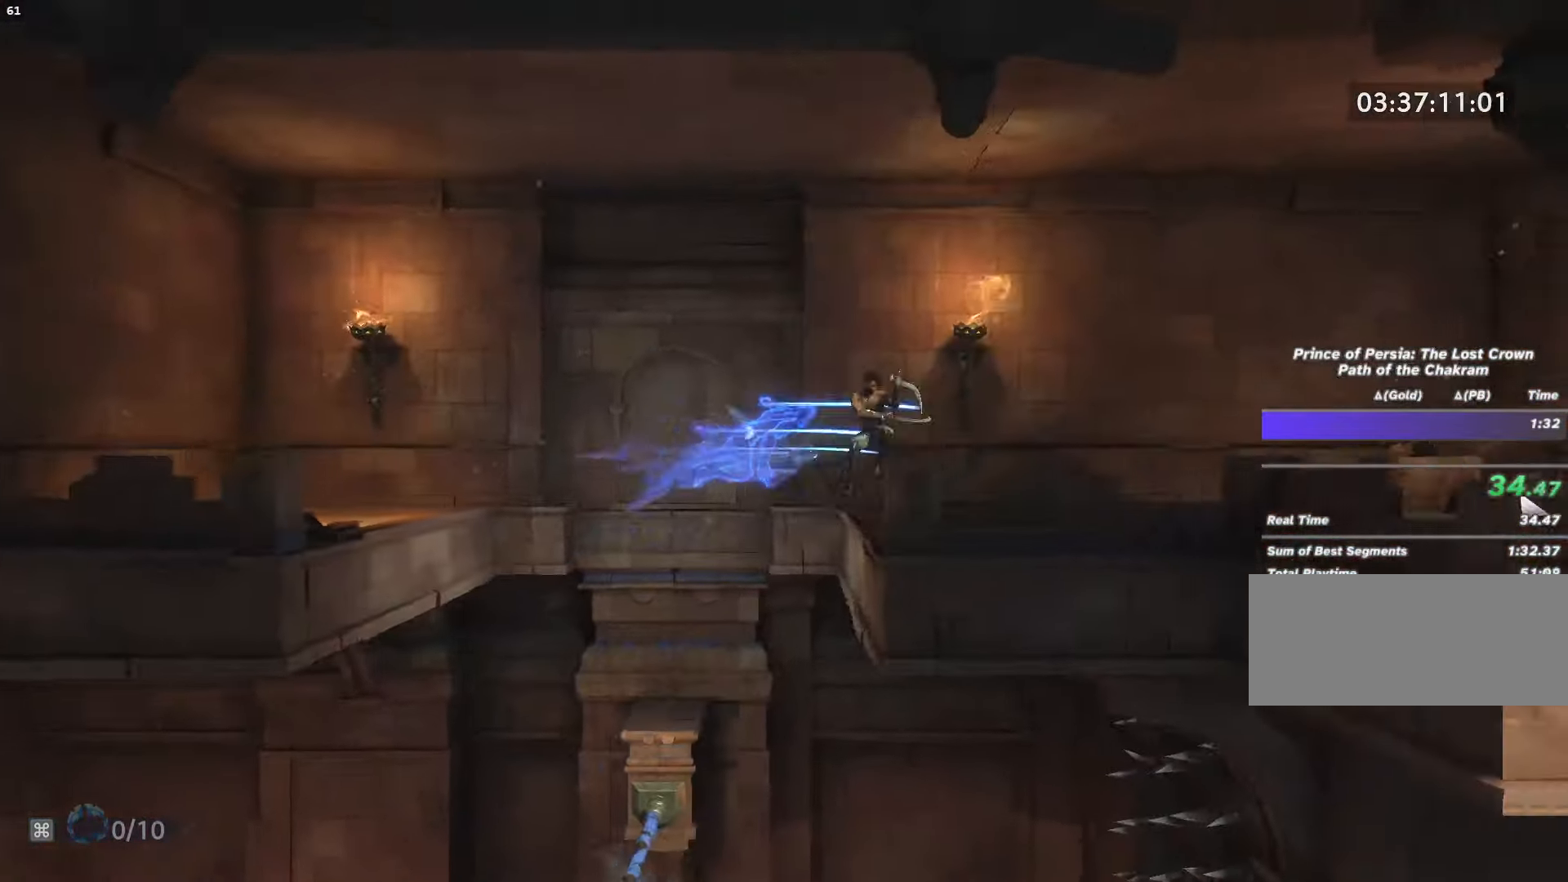
{"keys": [], "mouse": [], "events": [[233, "shift_l", "down"], [300, "d", "up"], [300, "shift_l", "up"], [367, "d", "down"], [367, "shift_l", "down"], [433, "d", "up"], [433, "shift_l", "up"]]}
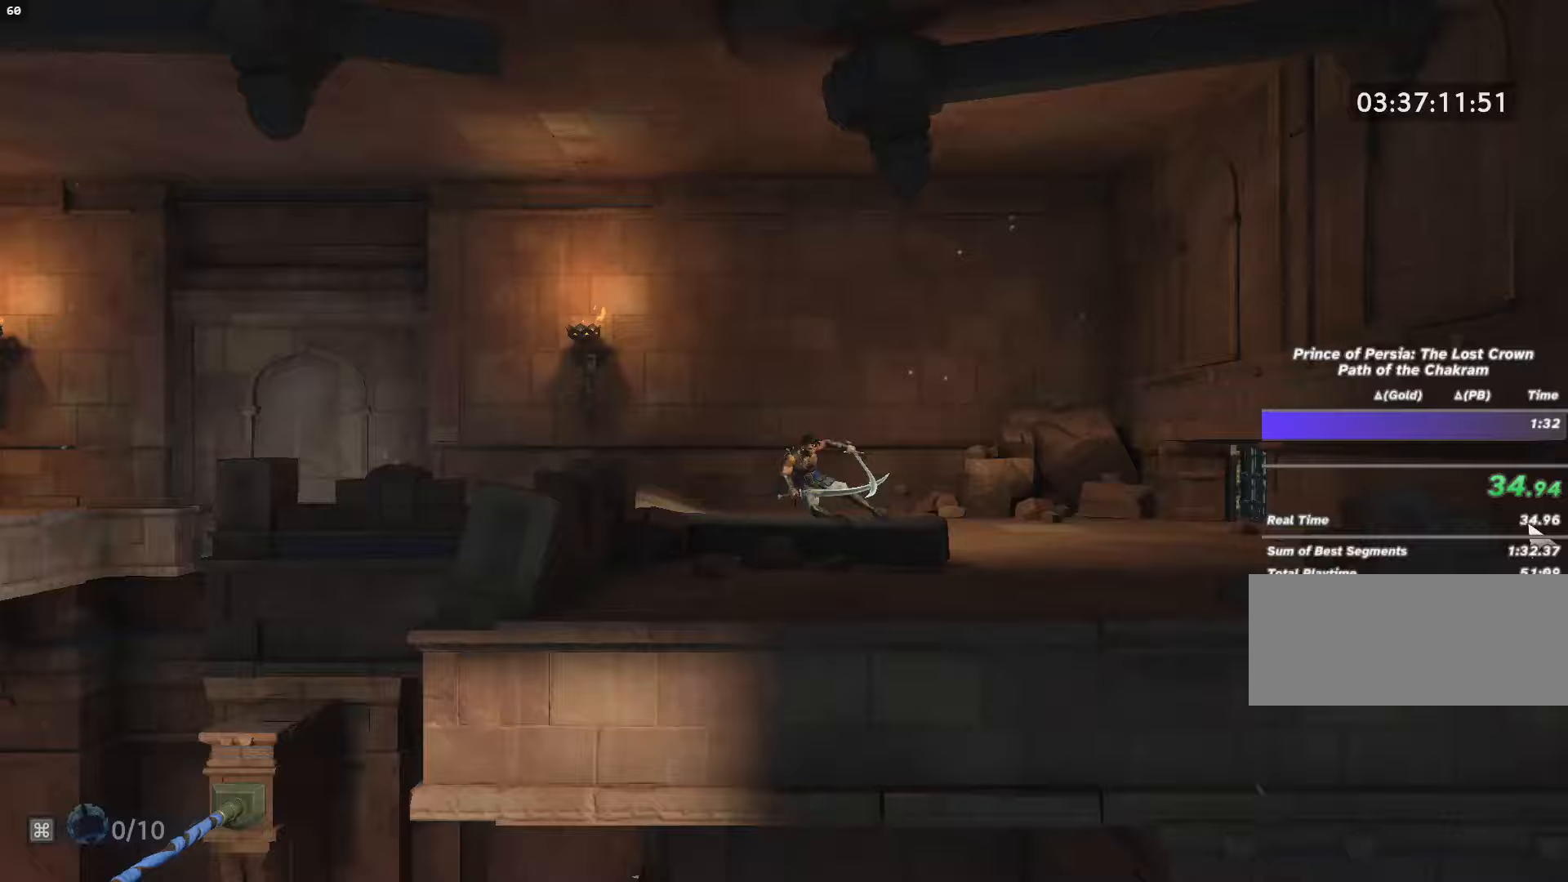
{"keys": ["shift_l"], "mouse": [], "events": [[33, "d", "down"], [33, "shift_l", "down"], [67, "d", "up"], [67, "shift_l", "up"], [167, "d", "down"], [167, "shift_l", "down"], [233, "d", "up"], [233, "shift_l", "up"], [300, "d", "down"], [300, "shift_l", "down"], [367, "d", "up"], [367, "shift_l", "up"], [433, "d", "down"], [433, "shift_l", "down"], [500, "d", "up"]]}
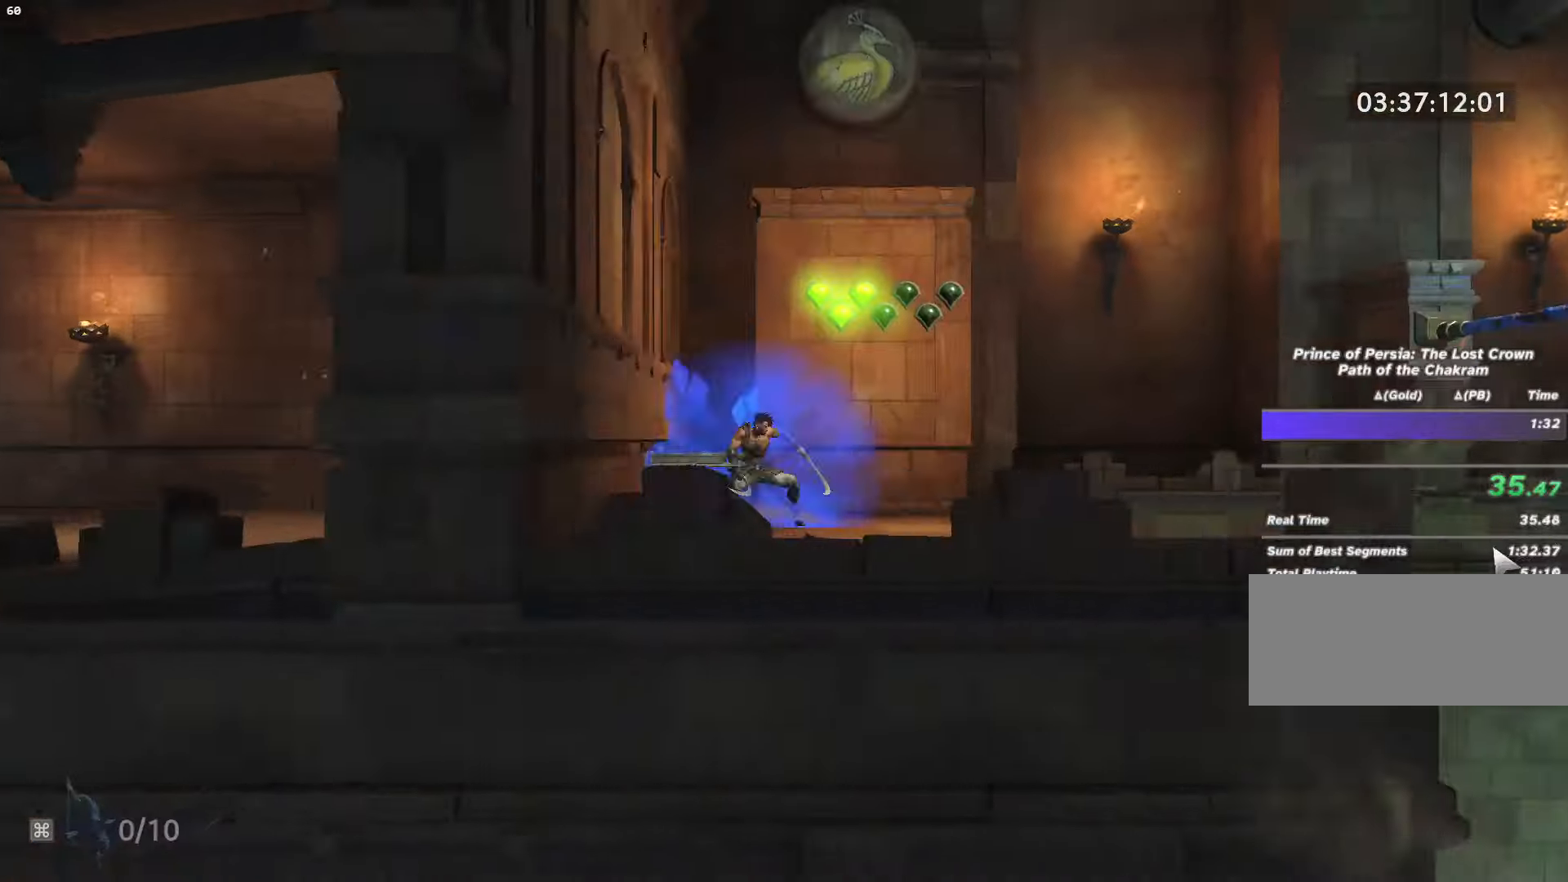
{"keys": ["d", "shift_l"], "mouse": [], "events": [[67, "d", "down"], [133, "space", "down"], [167, "shift_l", "up"], [333, "shift_l", "down"], [333, "space", "up"]]}
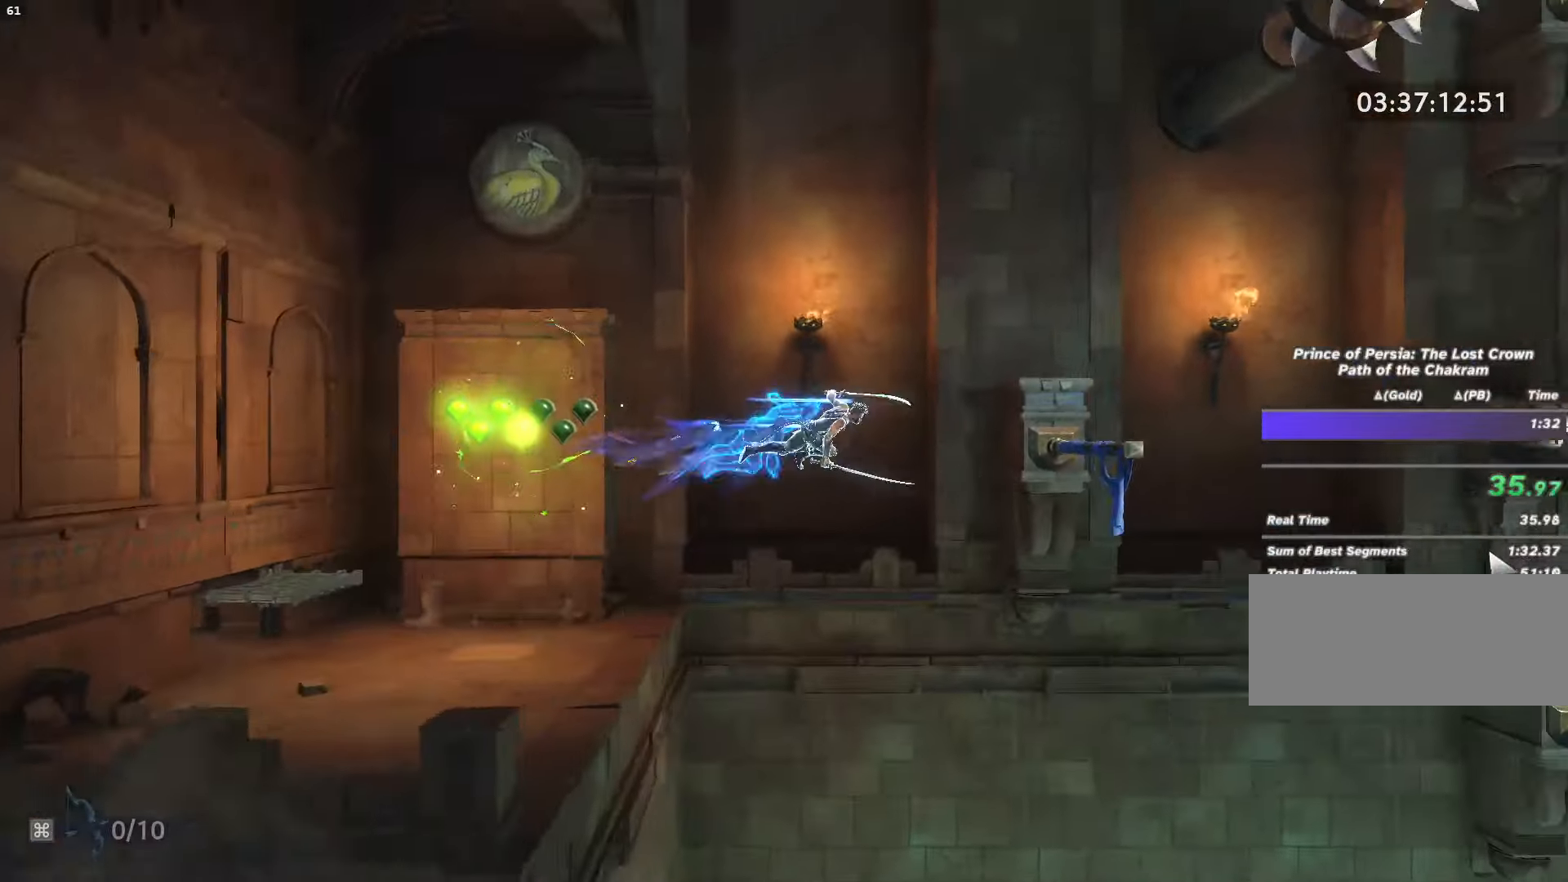
{"keys": ["d", "s"], "mouse": [], "events": [[167, "shift_l", "up"], [200, "s", "down"], [200, "space", "down"], [433, "space", "up"]]}
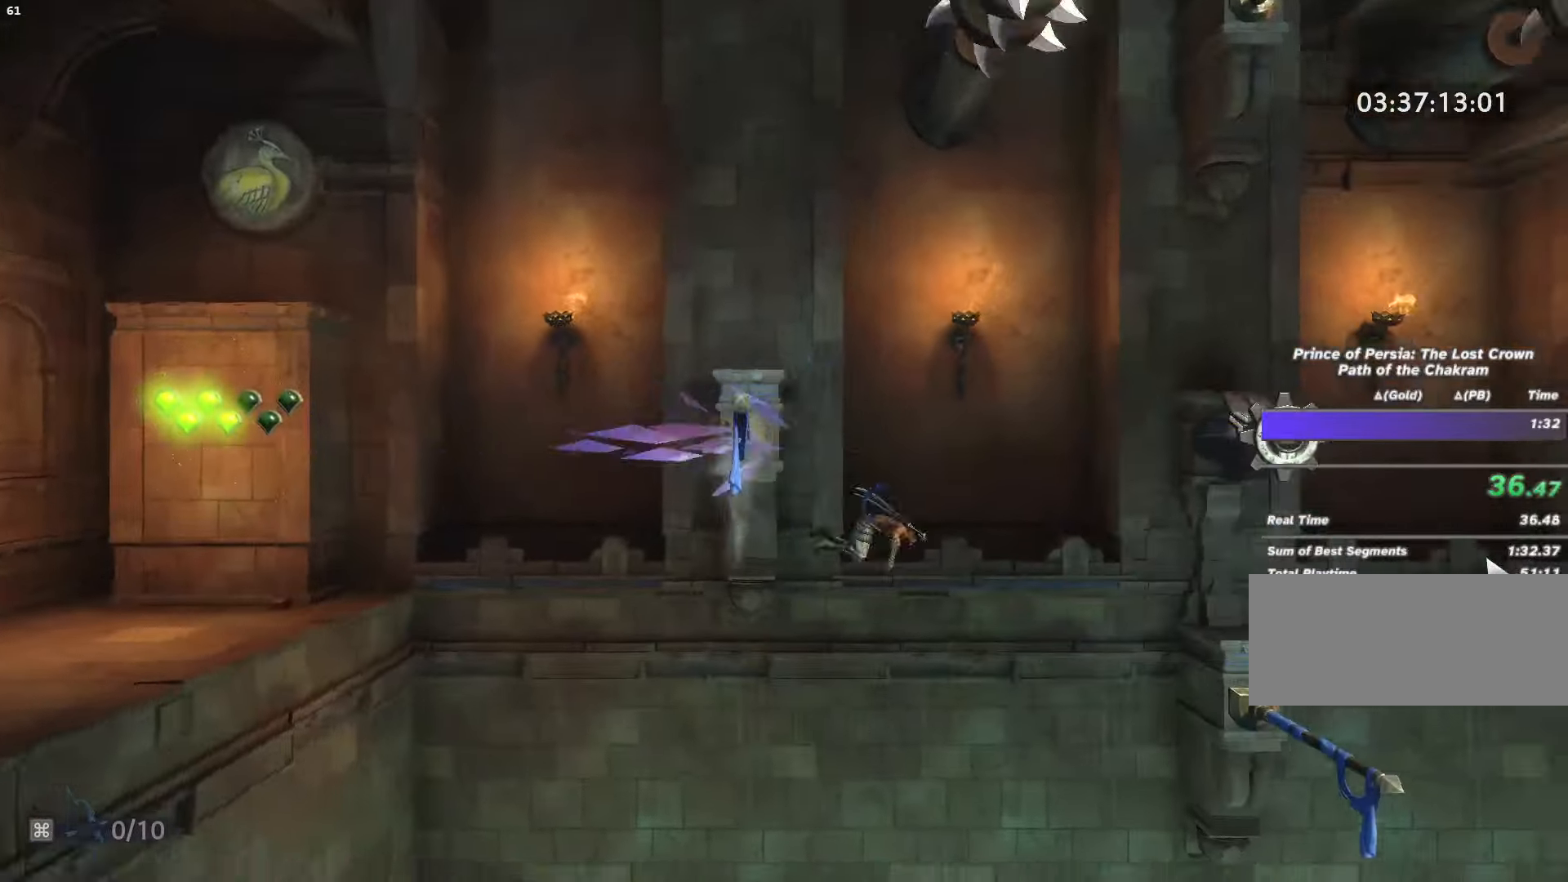
{"keys": ["d"], "mouse": [], "events": [[33, "s", "up"], [167, "shift_l", "down"], [500, "shift_l", "up"]]}
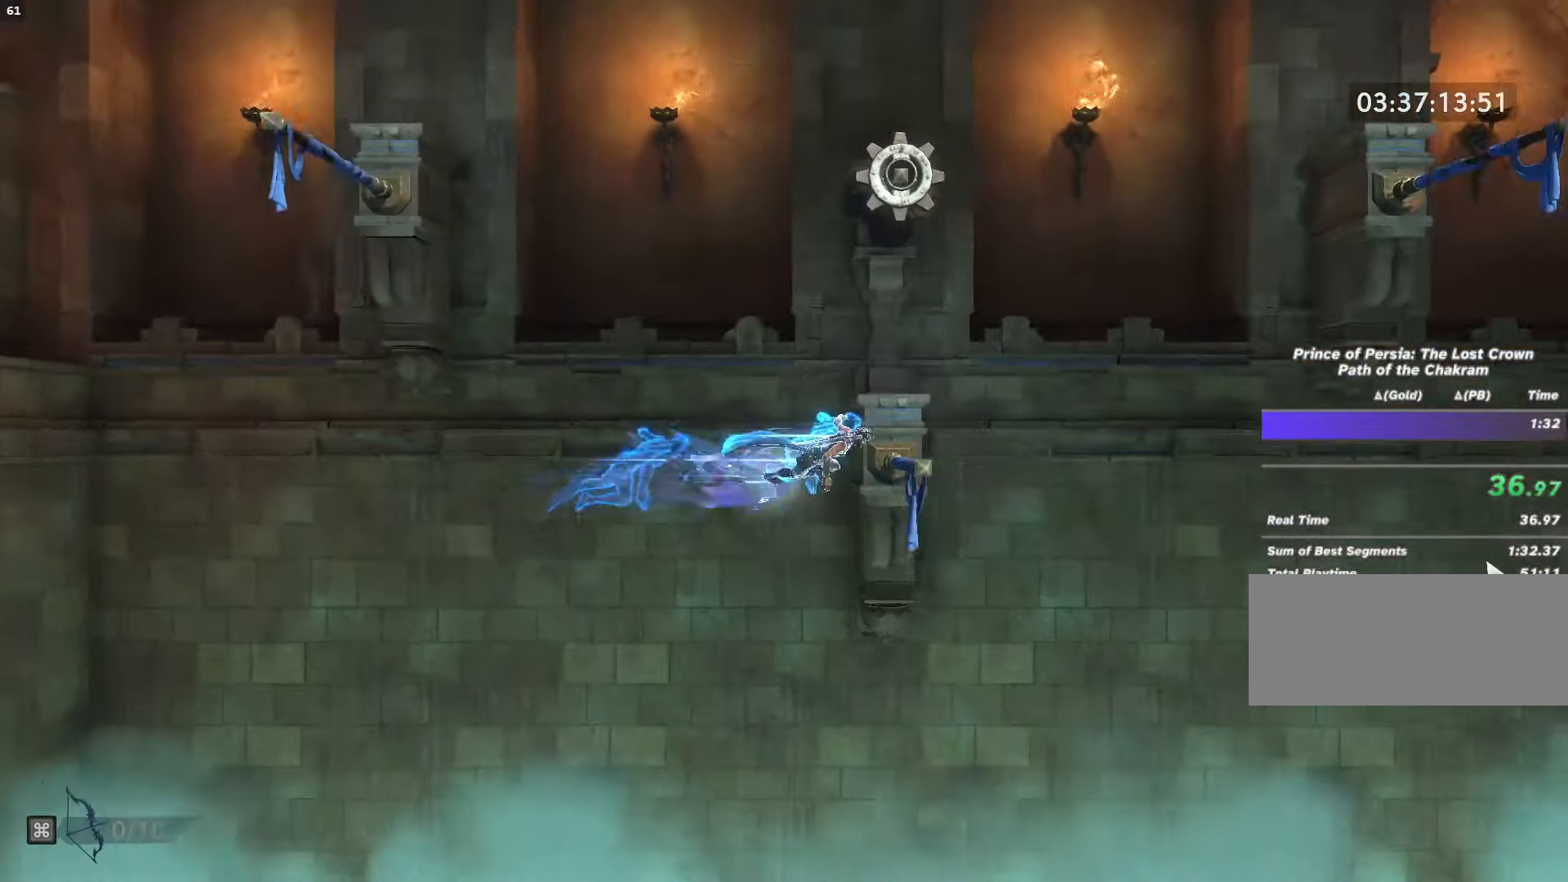
{"keys": ["d", "shift_l", "space"], "mouse": [], "events": [[67, "w", "down"], [200, "space", "down"], [300, "w", "up"], [500, "shift_l", "down"]]}
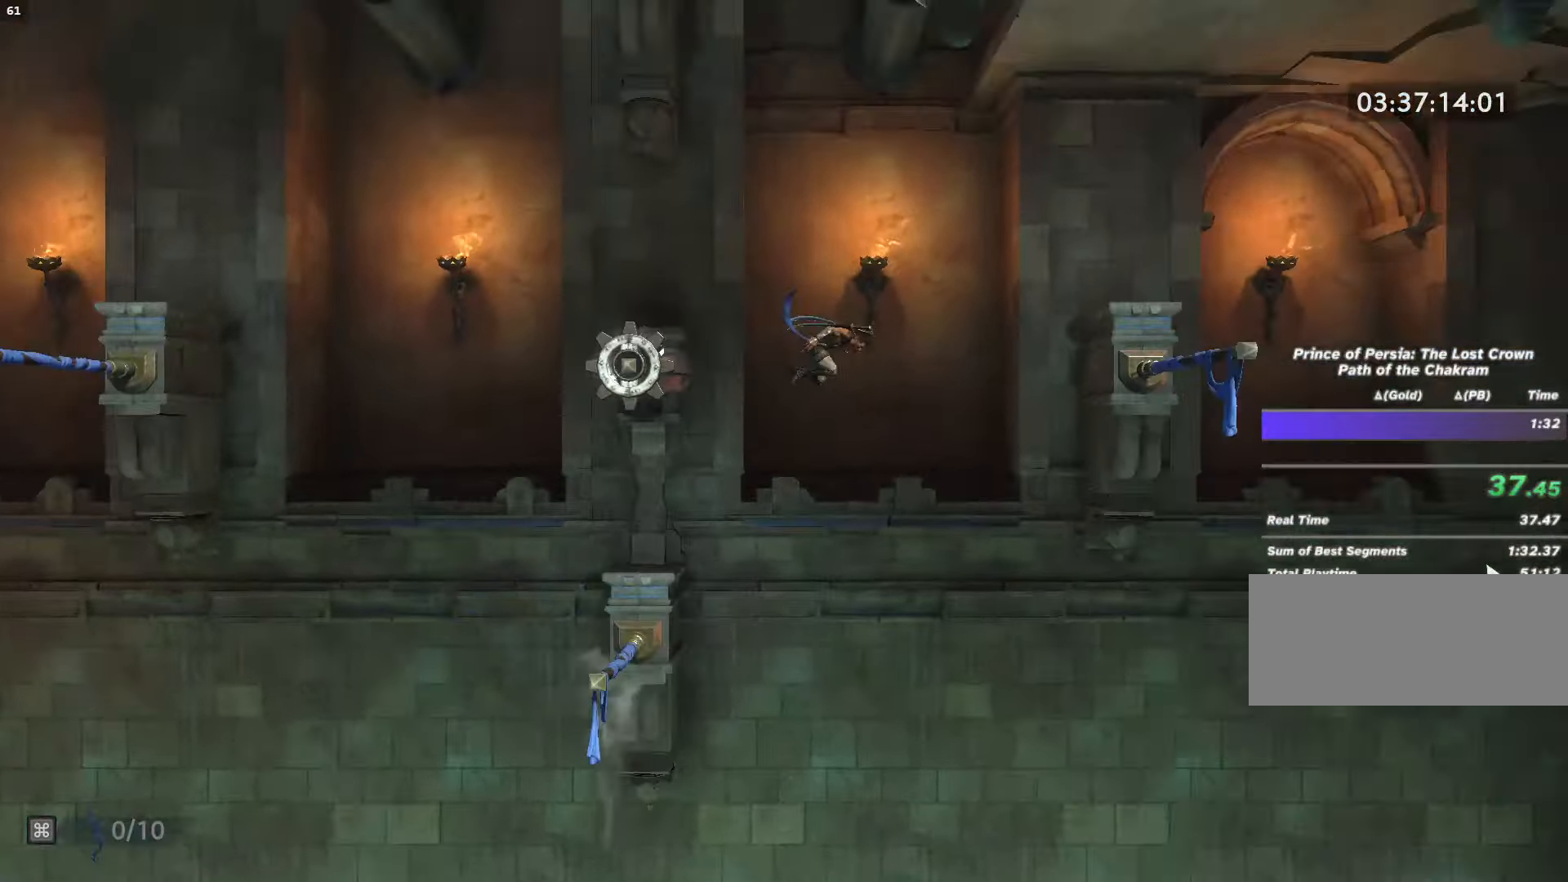
{"keys": ["a", "e", "space"], "mouse": [], "events": [[67, "space", "up"], [300, "shift_l", "up"], [333, "d", "up"], [433, "a", "down"], [433, "e", "down"], [500, "space", "down"]]}
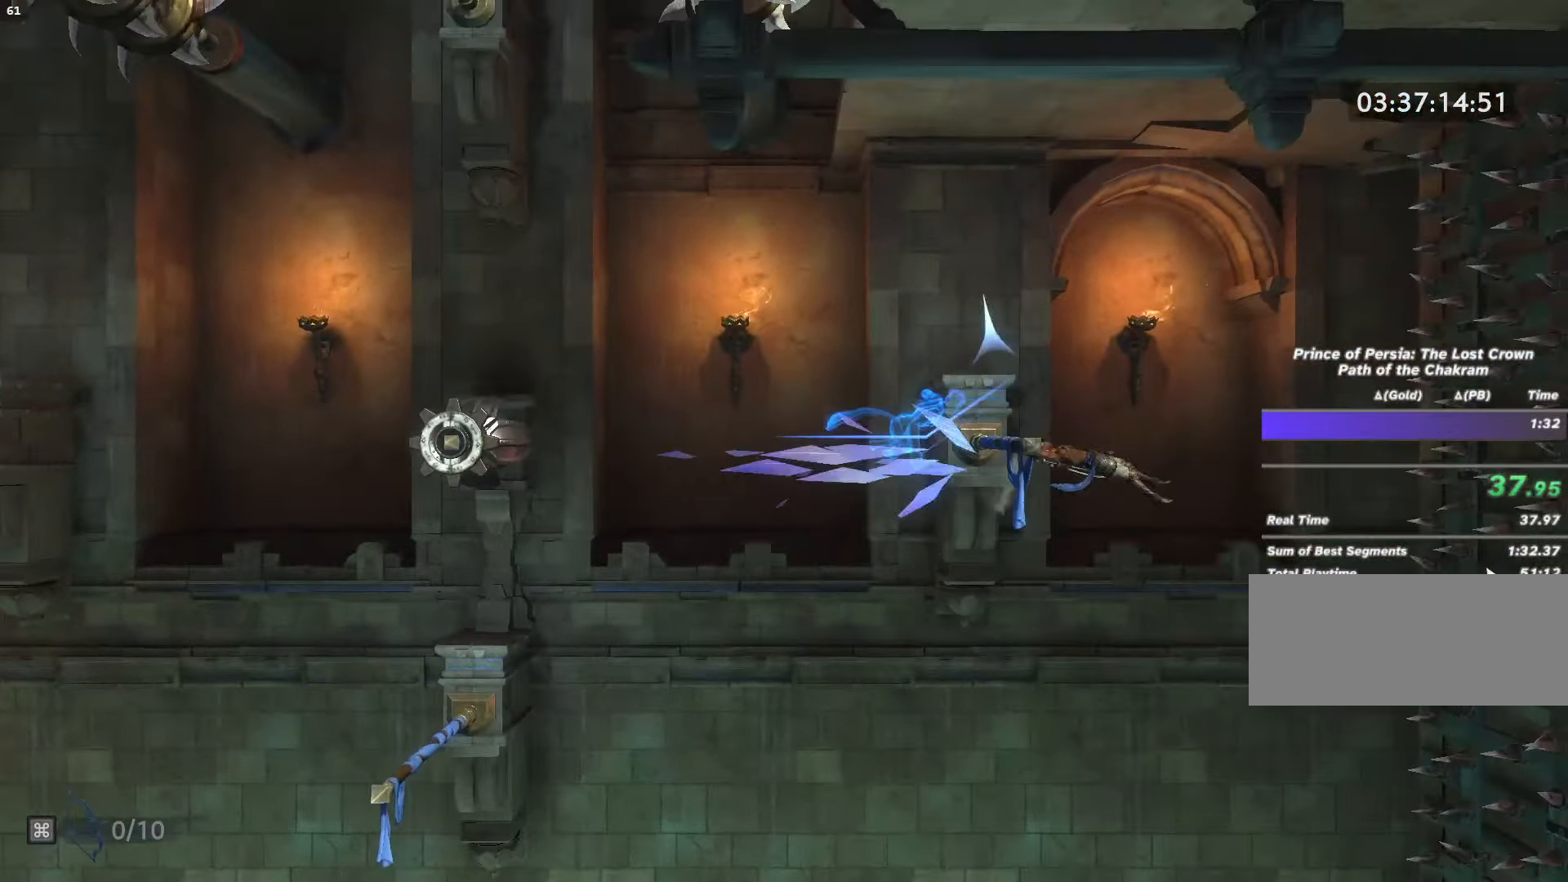
{"keys": ["a"], "mouse": [], "events": [[33, "e", "up"], [100, "space", "up"]]}
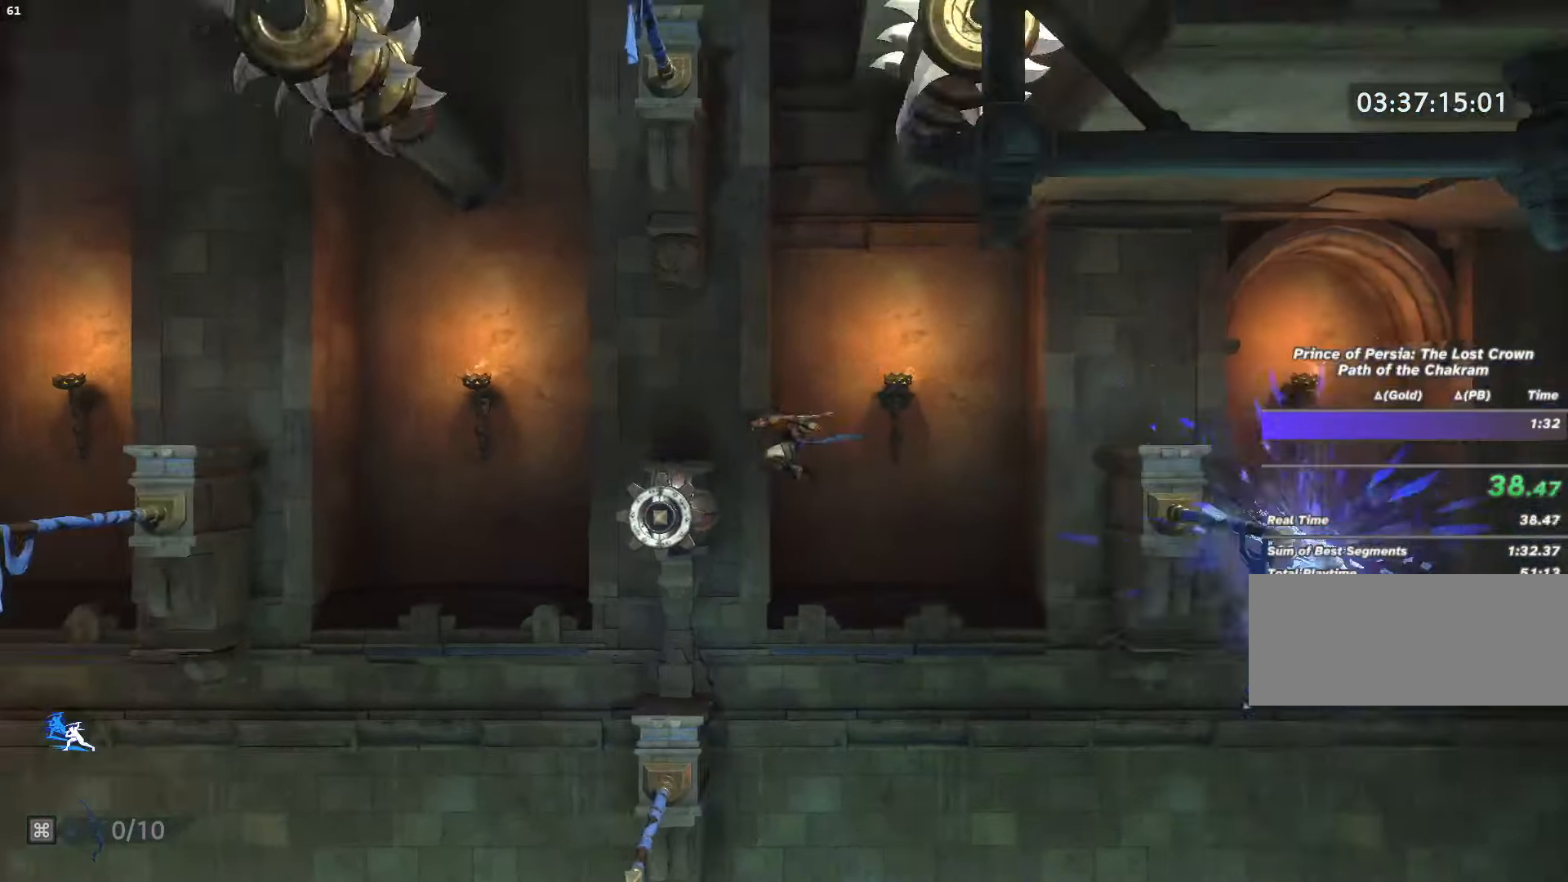
{"keys": ["a", "w"], "mouse": [], "events": [[67, "a", "up"], [167, "a", "down"], [233, "a", "up"], [267, "a", "down"], [500, "w", "down"]]}
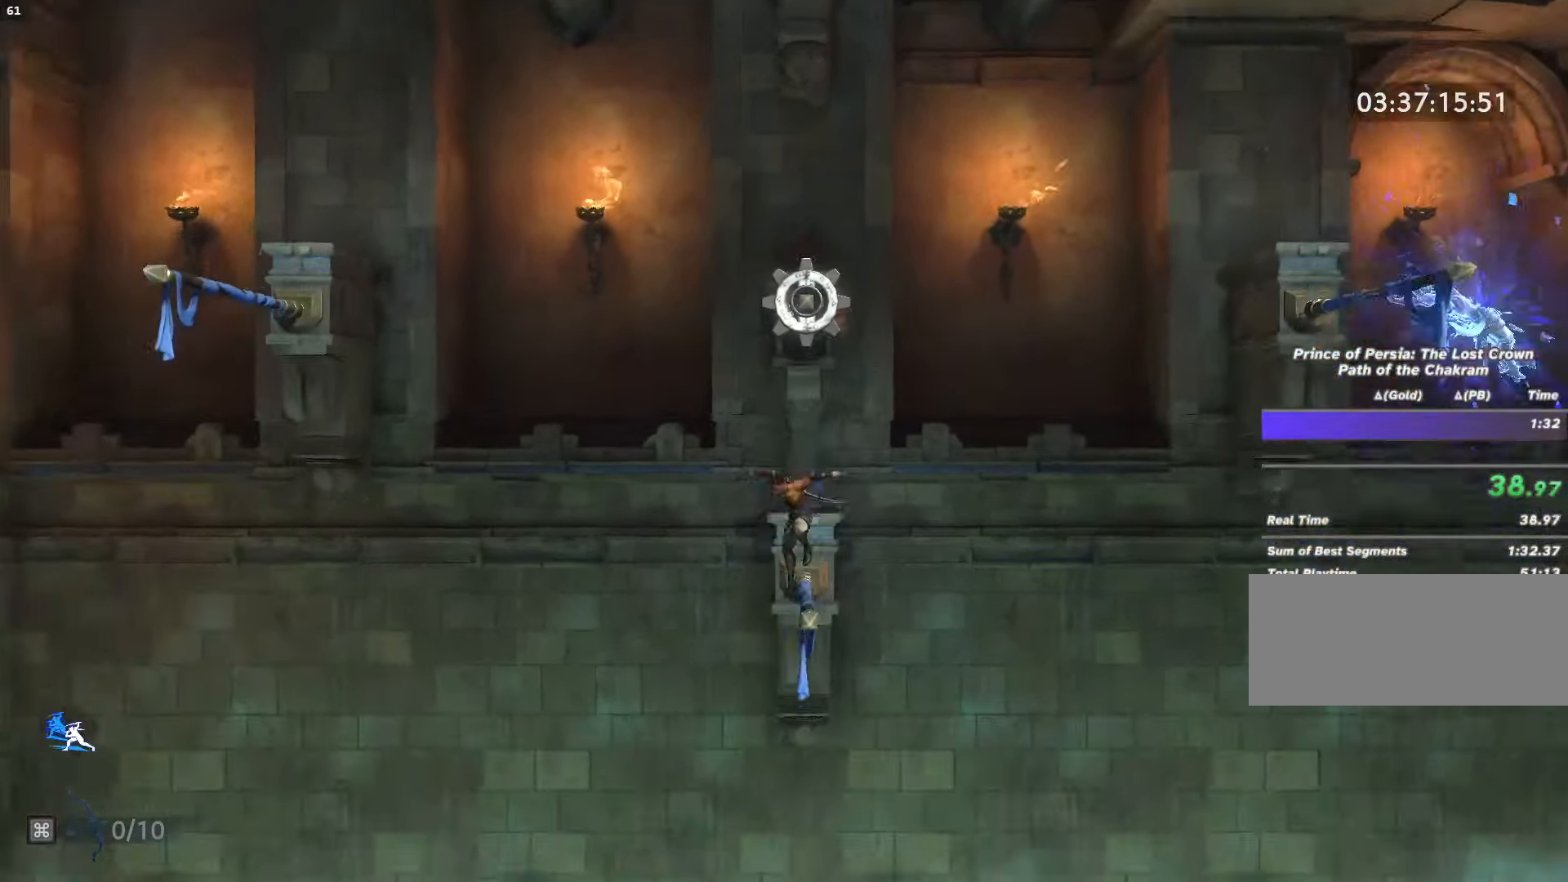
{"keys": ["a", "shift_l"], "mouse": [], "events": [[133, "space", "down"], [333, "w", "up"], [367, "space", "up"], [467, "shift_l", "down"]]}
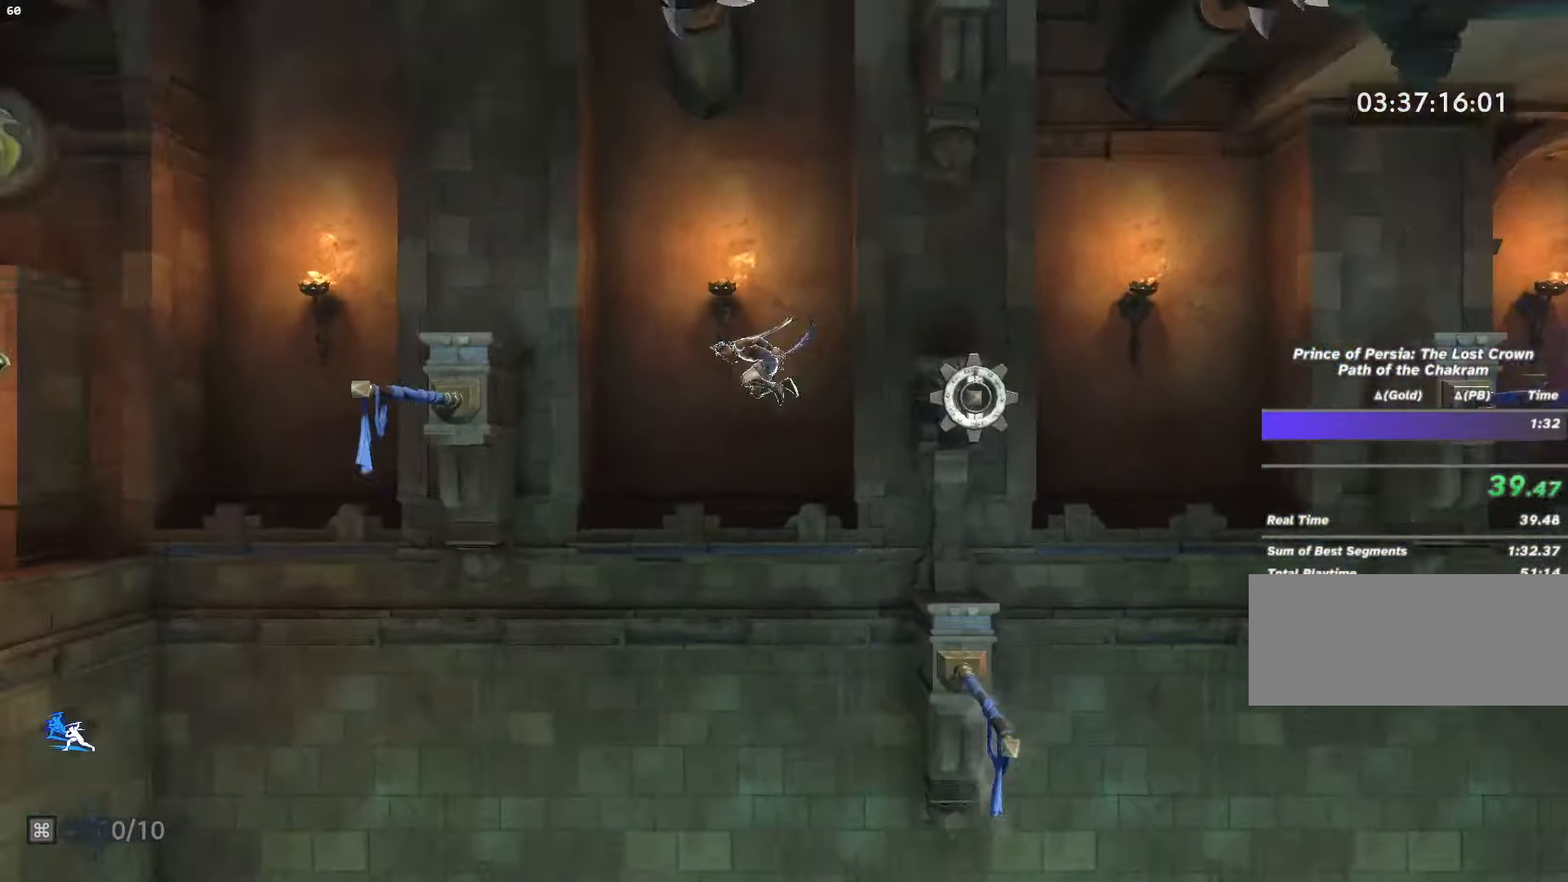
{"keys": ["a", "shift_l"], "mouse": [], "events": [[267, "shift_l", "up"], [333, "space", "down"], [433, "shift_l", "down"], [467, "space", "up"]]}
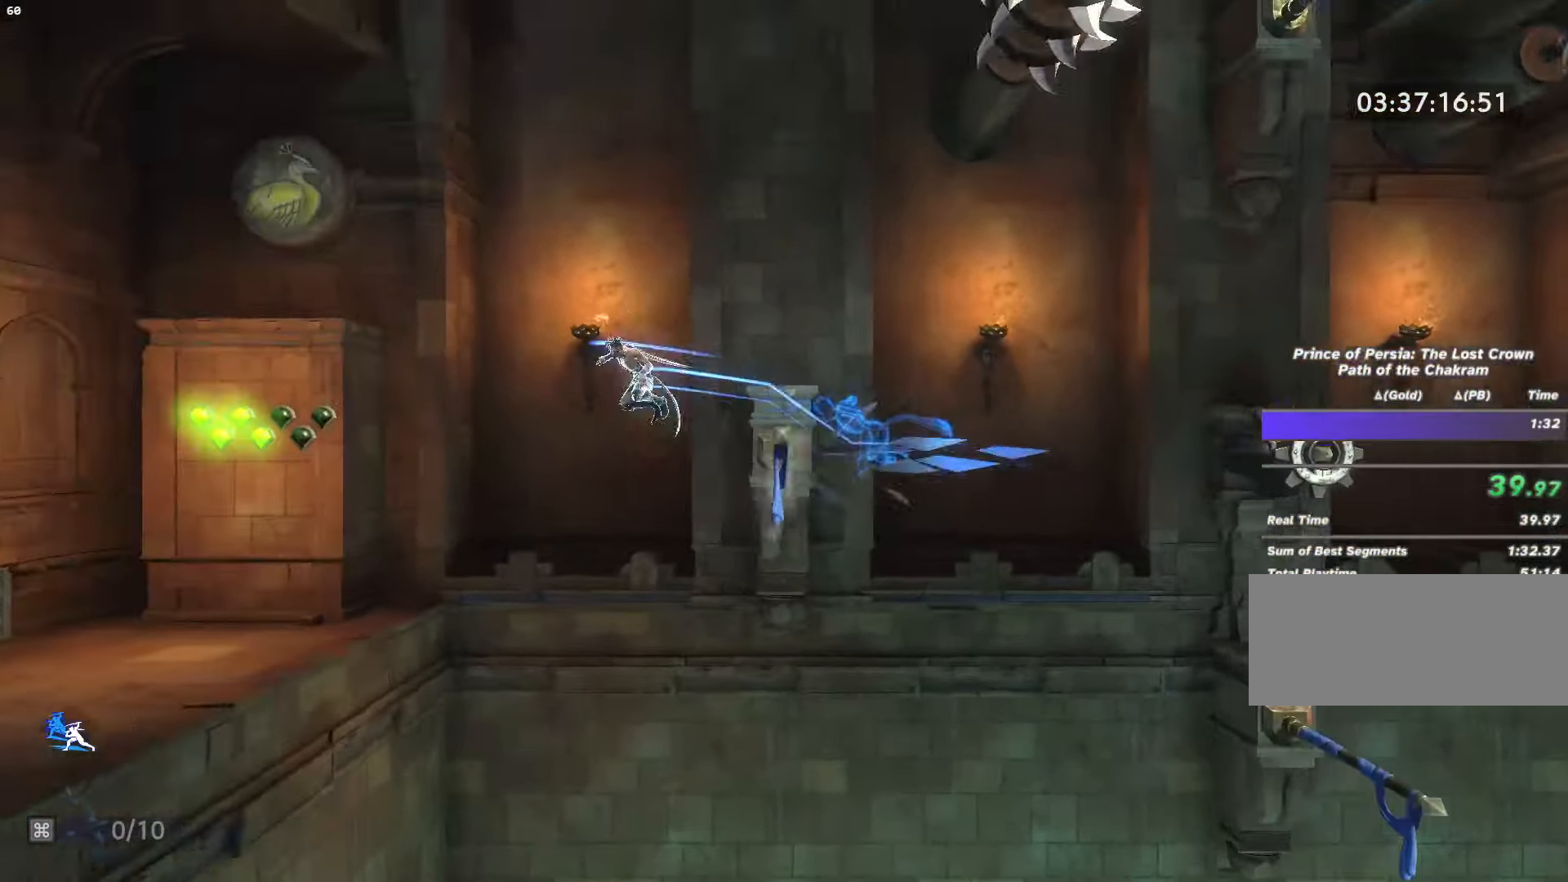
{"keys": ["s"], "mouse": [], "events": [[67, "mouse_right", "down"], [100, "shift_l", "up"], [167, "mouse_right", "up"], [233, "s", "down"], [300, "a", "up"], [333, "space", "down"], [467, "space", "up"]]}
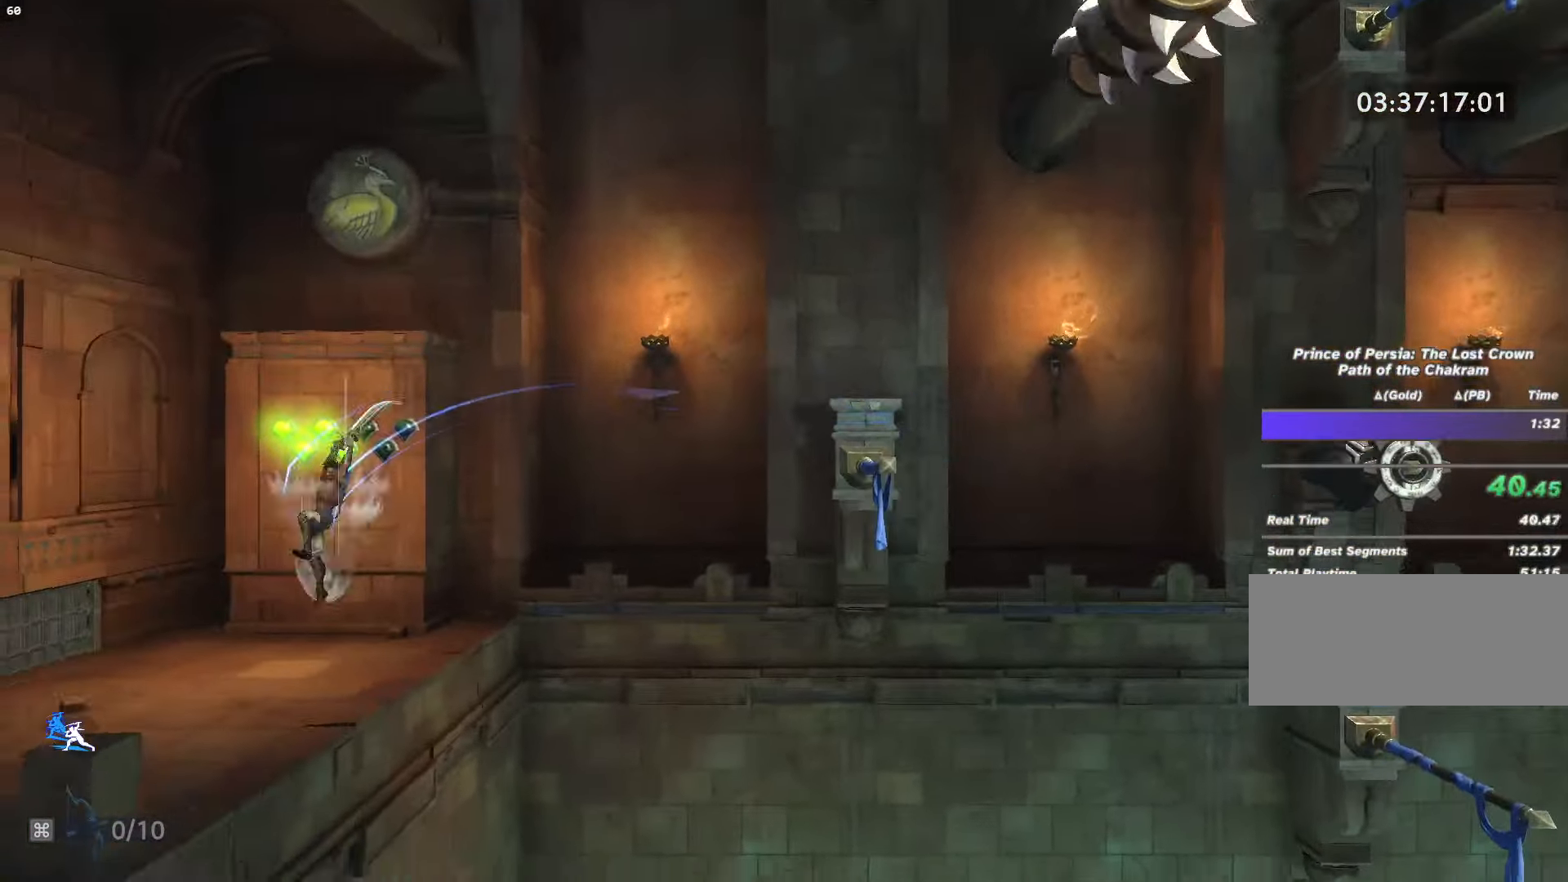
{"keys": [], "mouse": ["mb4"], "events": [[100, "s", "up"], [267, "mouse_mb4", "down"]]}
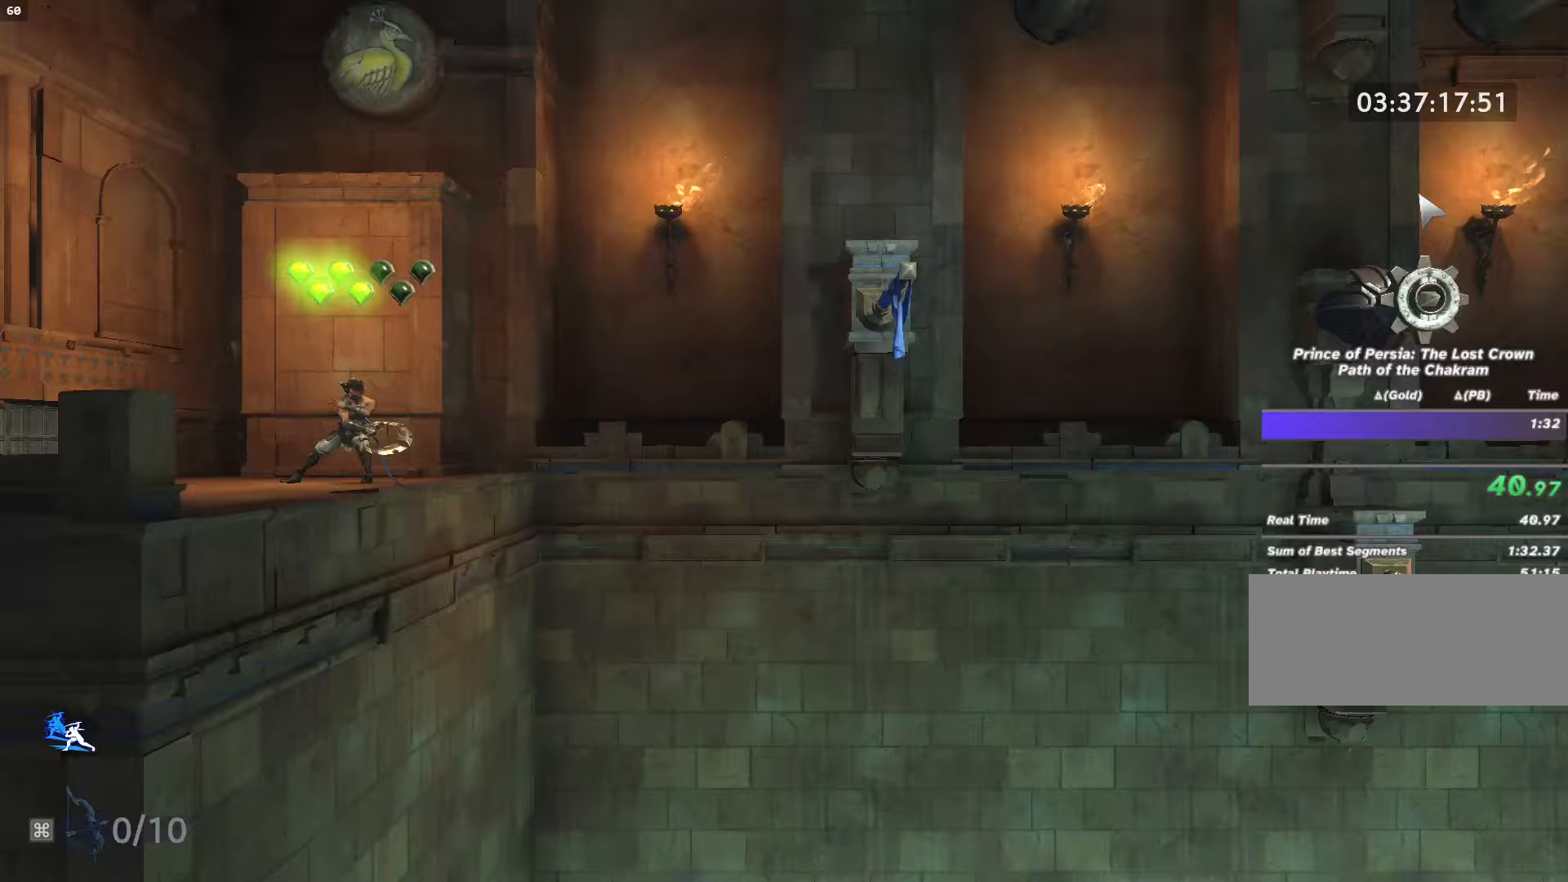
{"keys": [], "mouse": [], "events": [[133, "mouse_mb4", "up"], [367, "e", "down"], [467, "e", "up"]]}
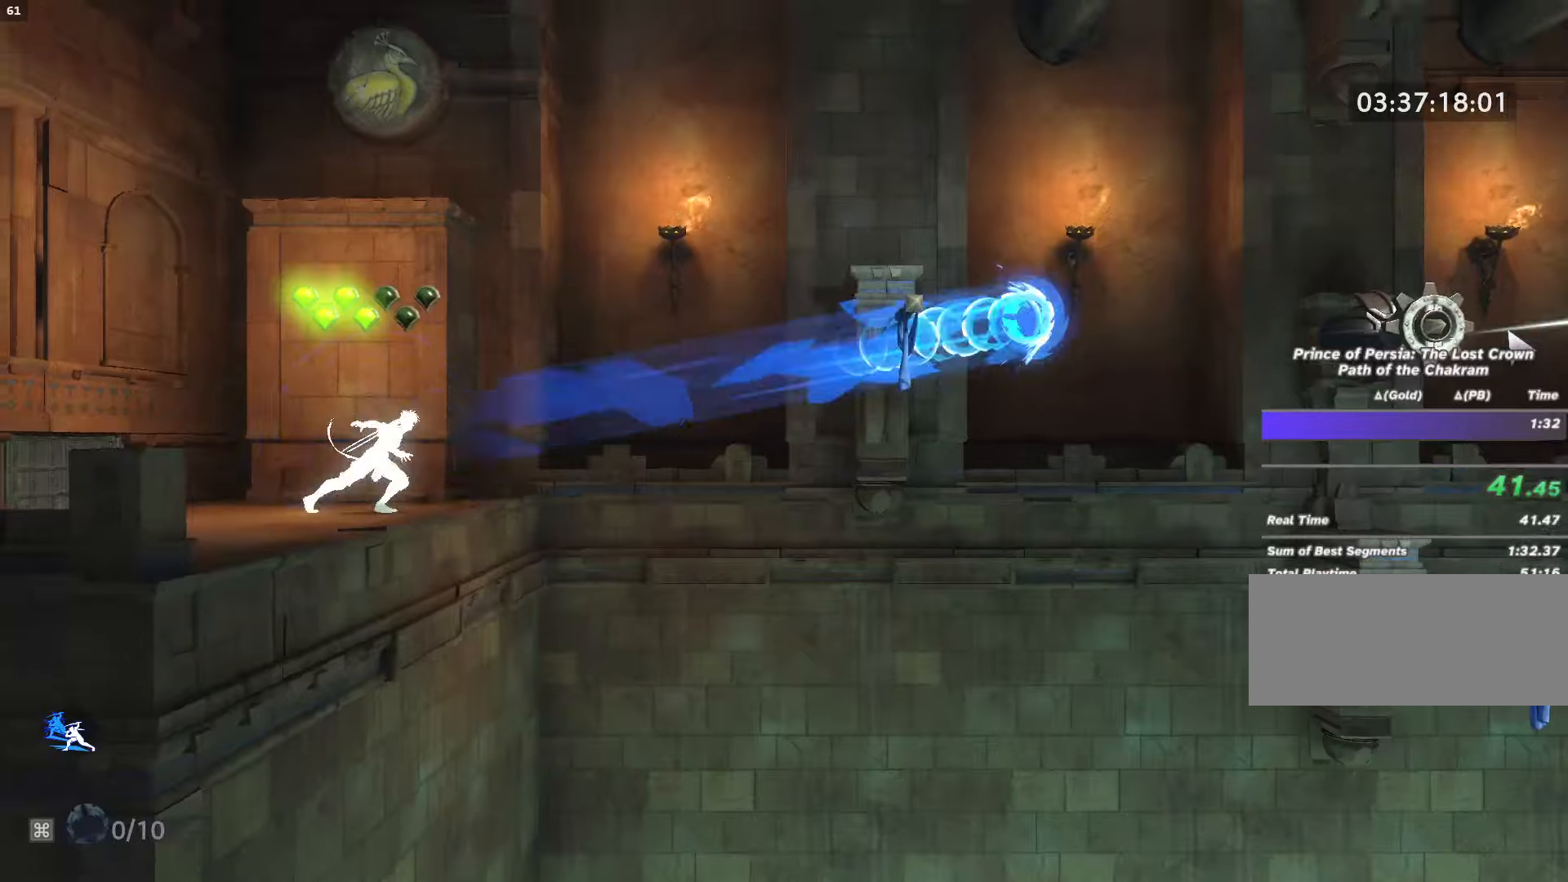
{"keys": [], "mouse": [], "events": []}
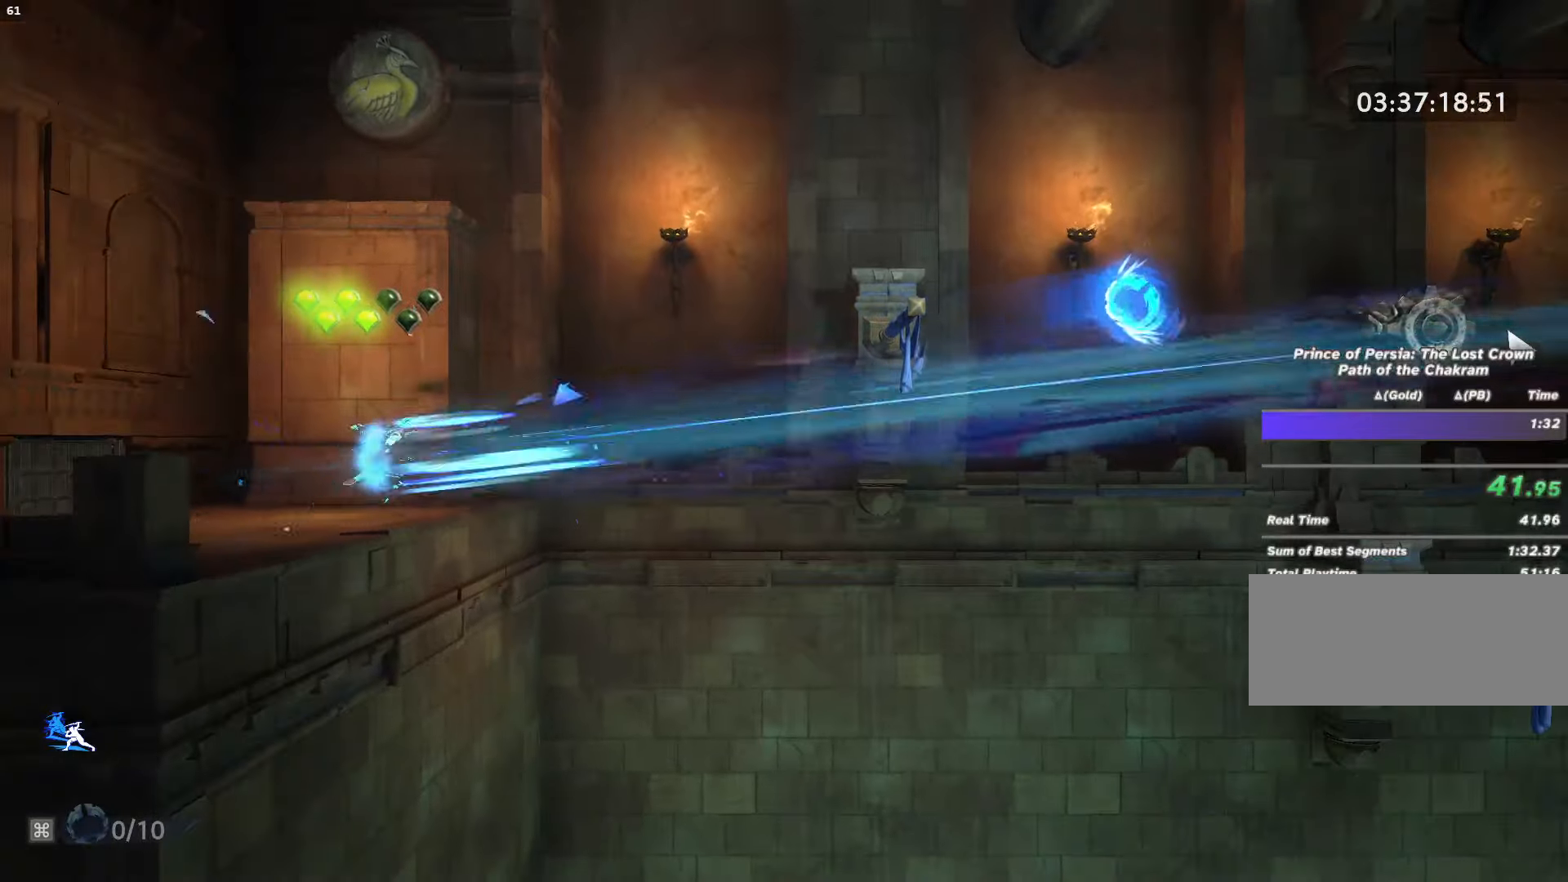
{"keys": [], "mouse": [], "events": []}
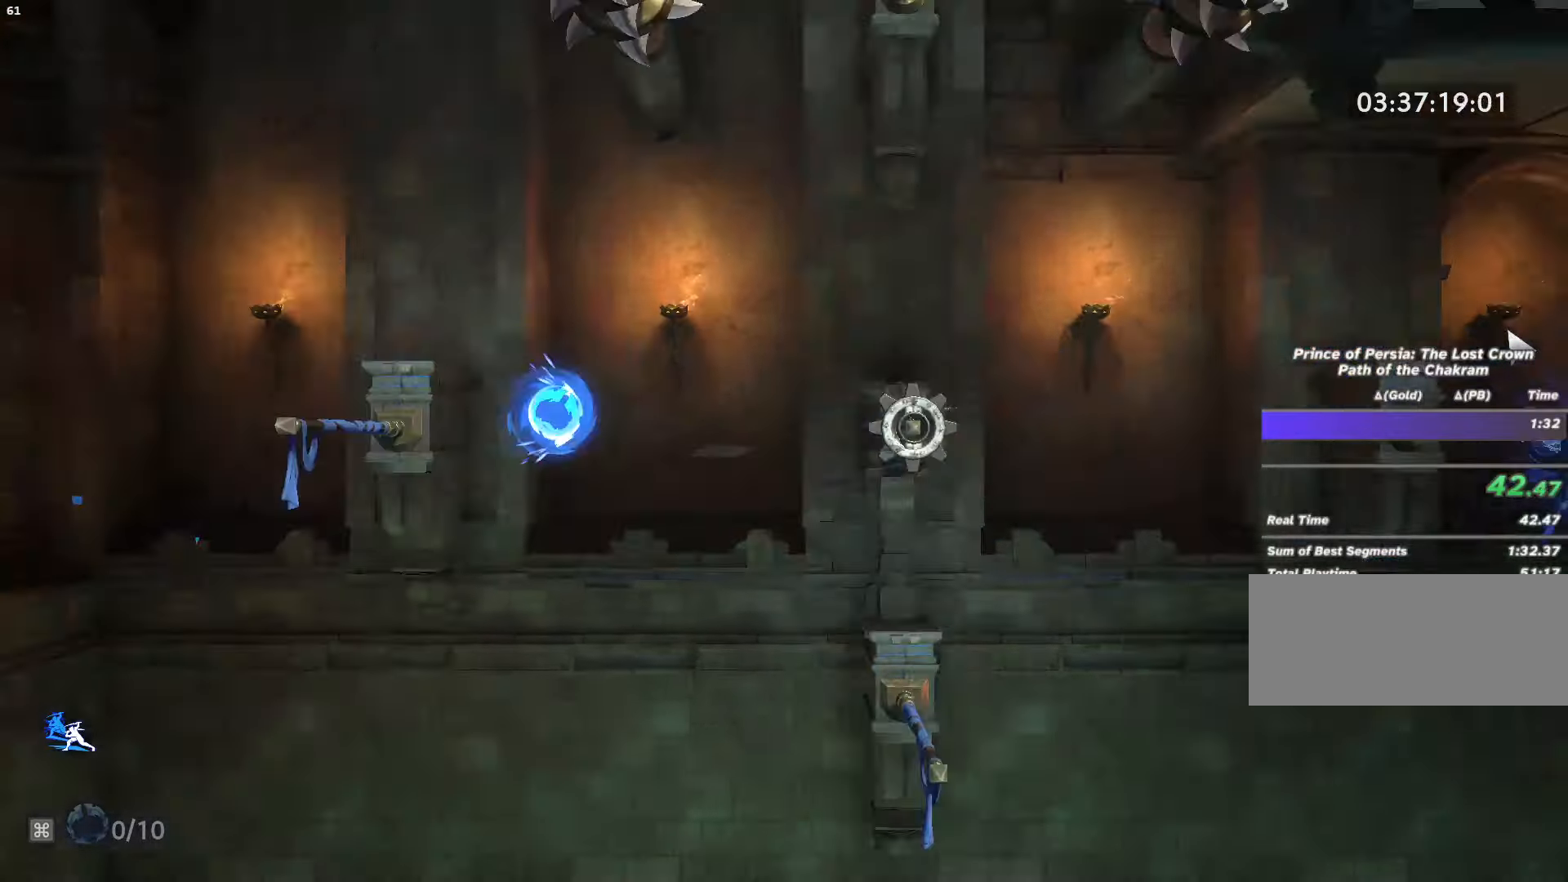
{"keys": ["a"], "mouse": [], "events": [[367, "a", "down"]]}
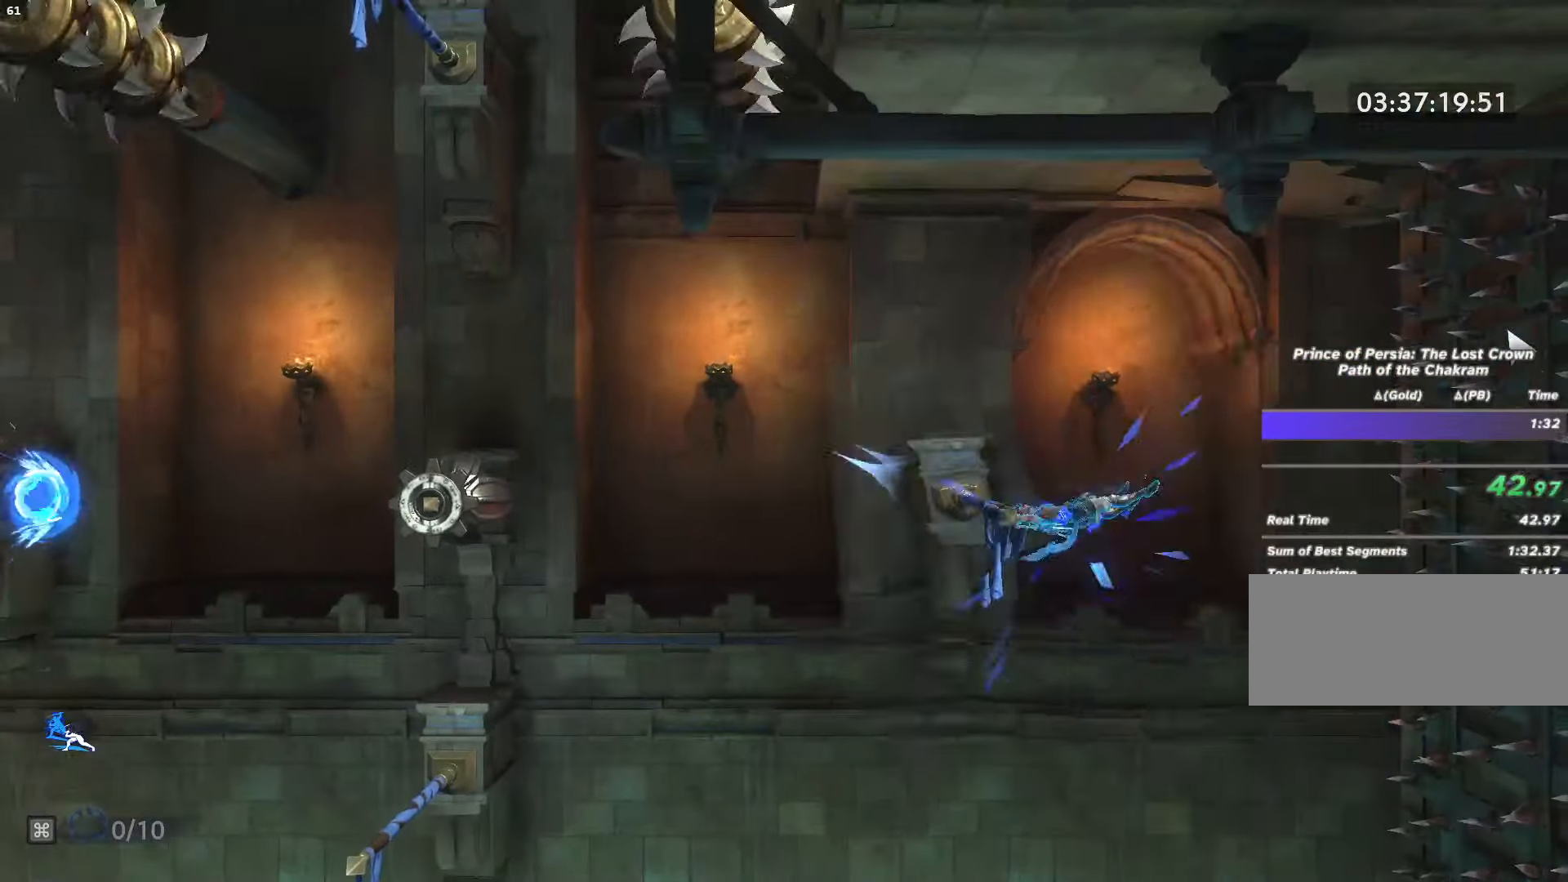
{"keys": ["a"], "mouse": [], "events": [[200, "space", "down"], [367, "space", "up"]]}
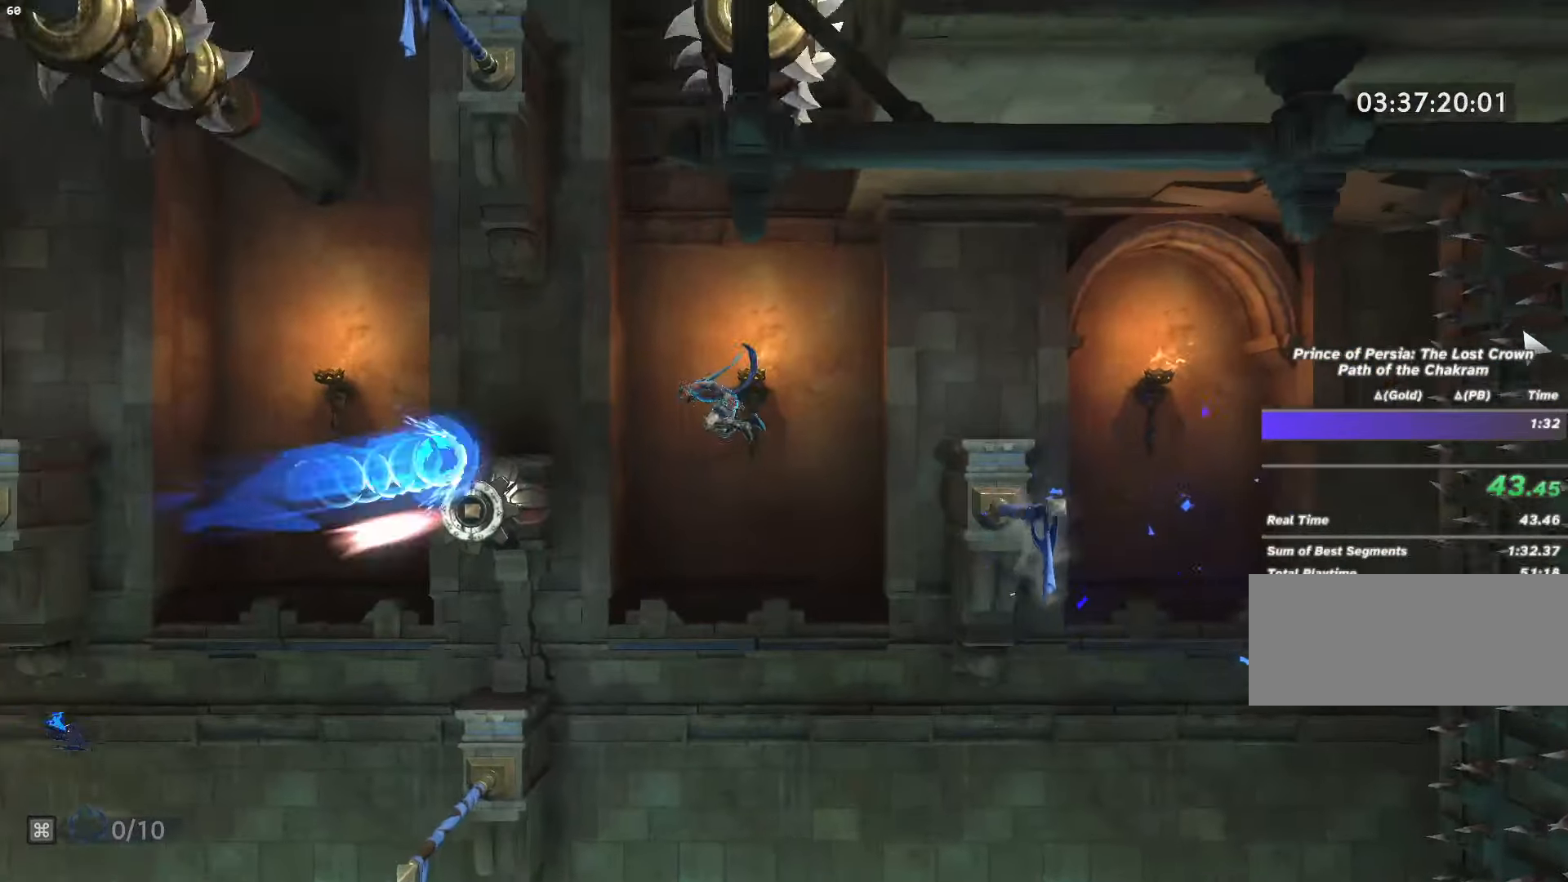
{"keys": ["space", "w"], "mouse": [], "events": [[367, "w", "down"], [433, "a", "up"], [500, "space", "down"]]}
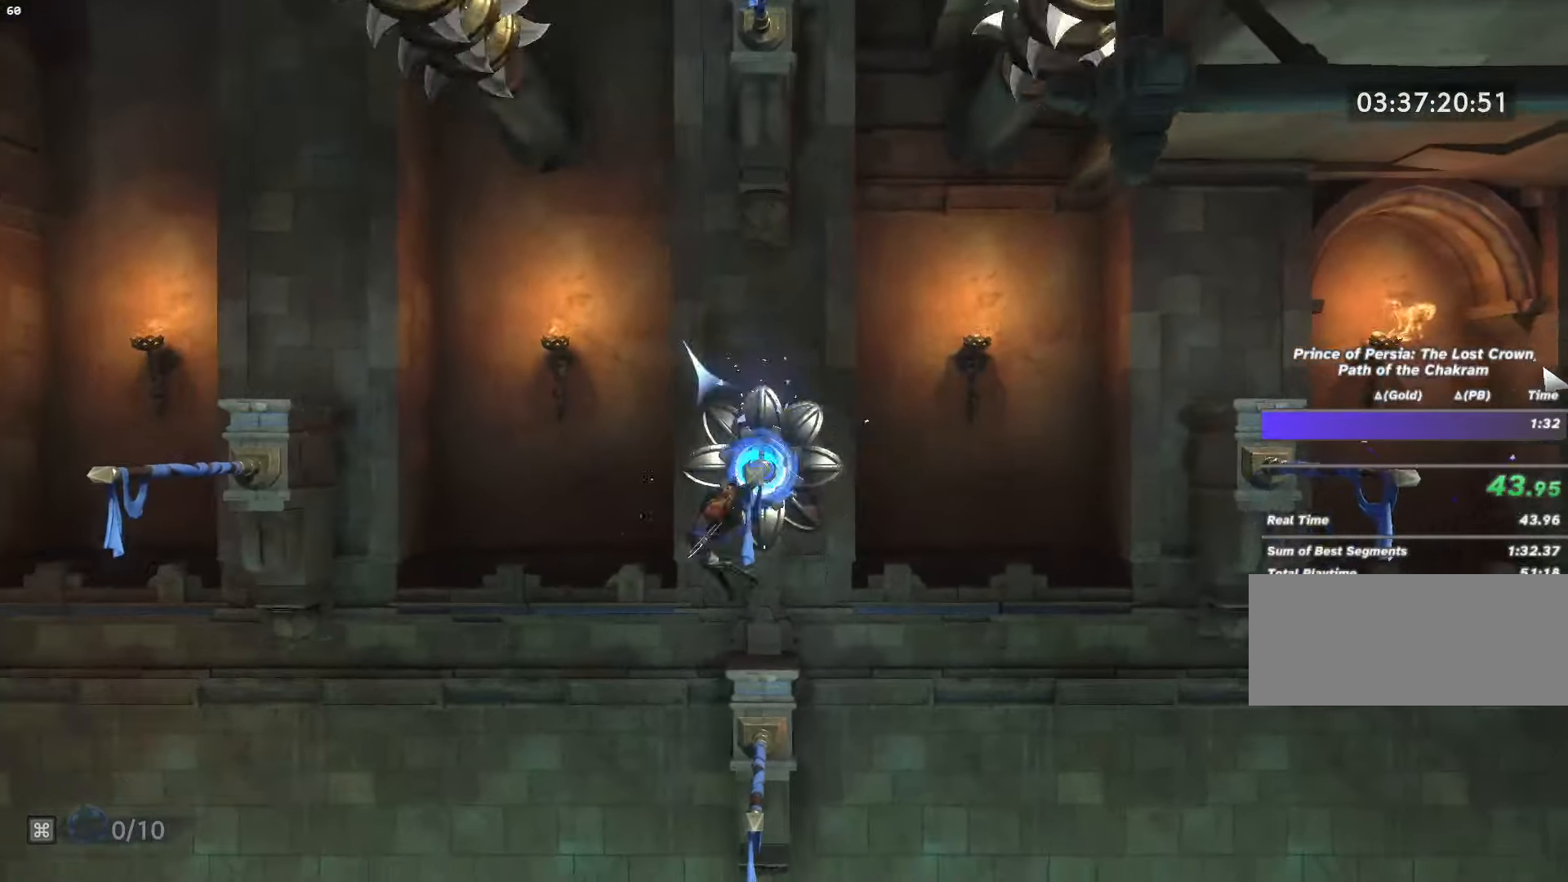
{"keys": ["a", "space", "w"], "mouse": [], "events": [[367, "space", "up"], [433, "a", "down"], [500, "space", "down"]]}
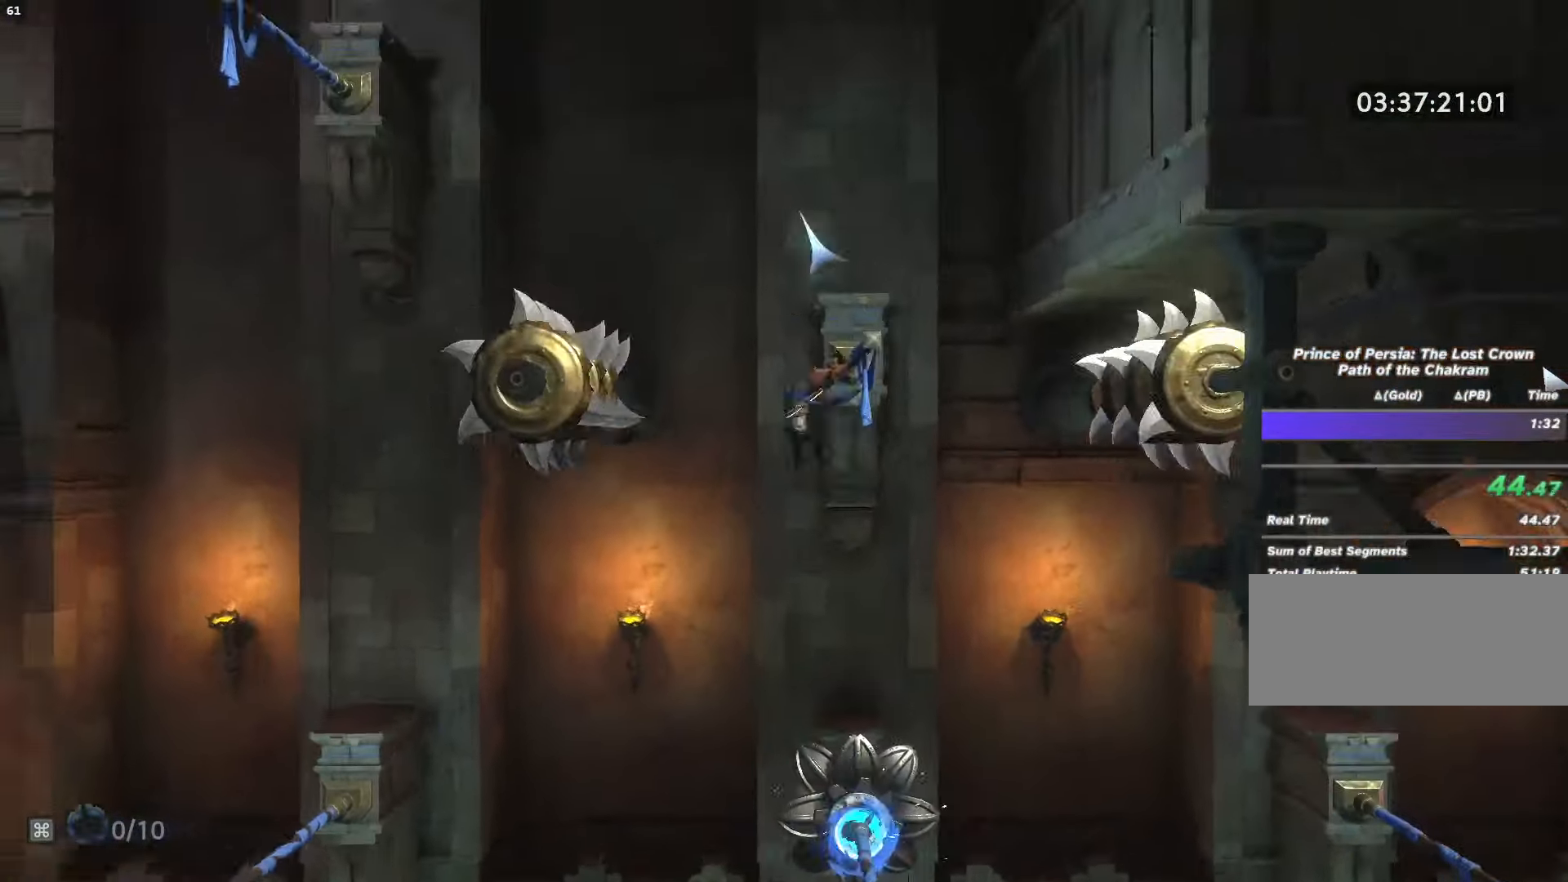
{"keys": ["a", "shift_l"], "mouse": [], "events": [[167, "space", "up"], [233, "shift_l", "down"], [233, "w", "up"]]}
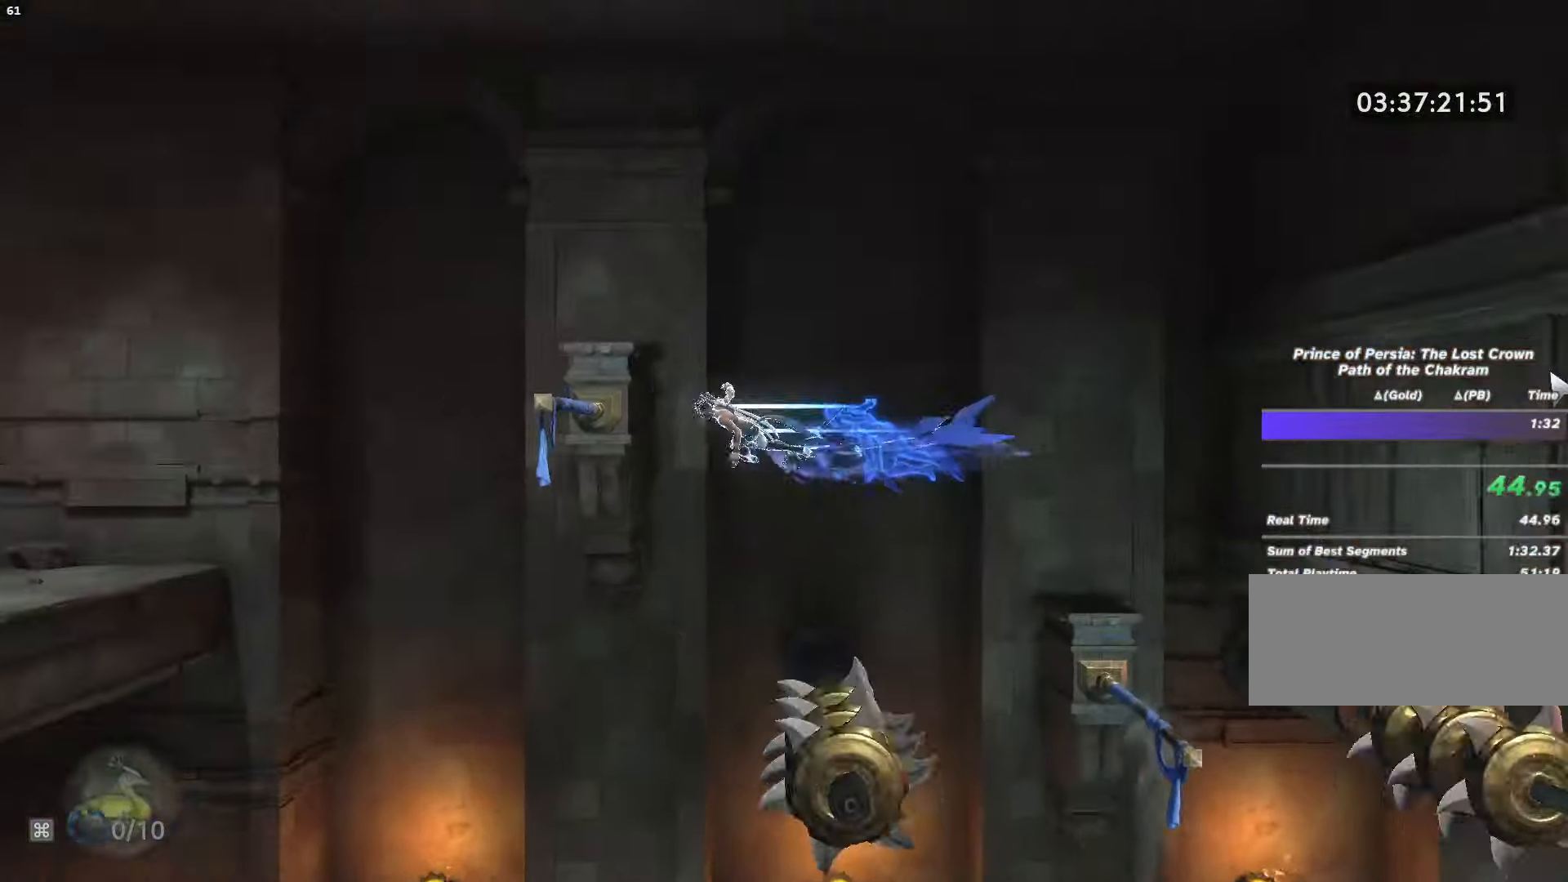
{"keys": ["a"], "mouse": ["mb4"], "events": [[200, "shift_l", "up"], [233, "space", "down"], [333, "shift_l", "down"], [367, "space", "up"], [400, "mouse_mb4", "down"], [467, "shift_l", "up"]]}